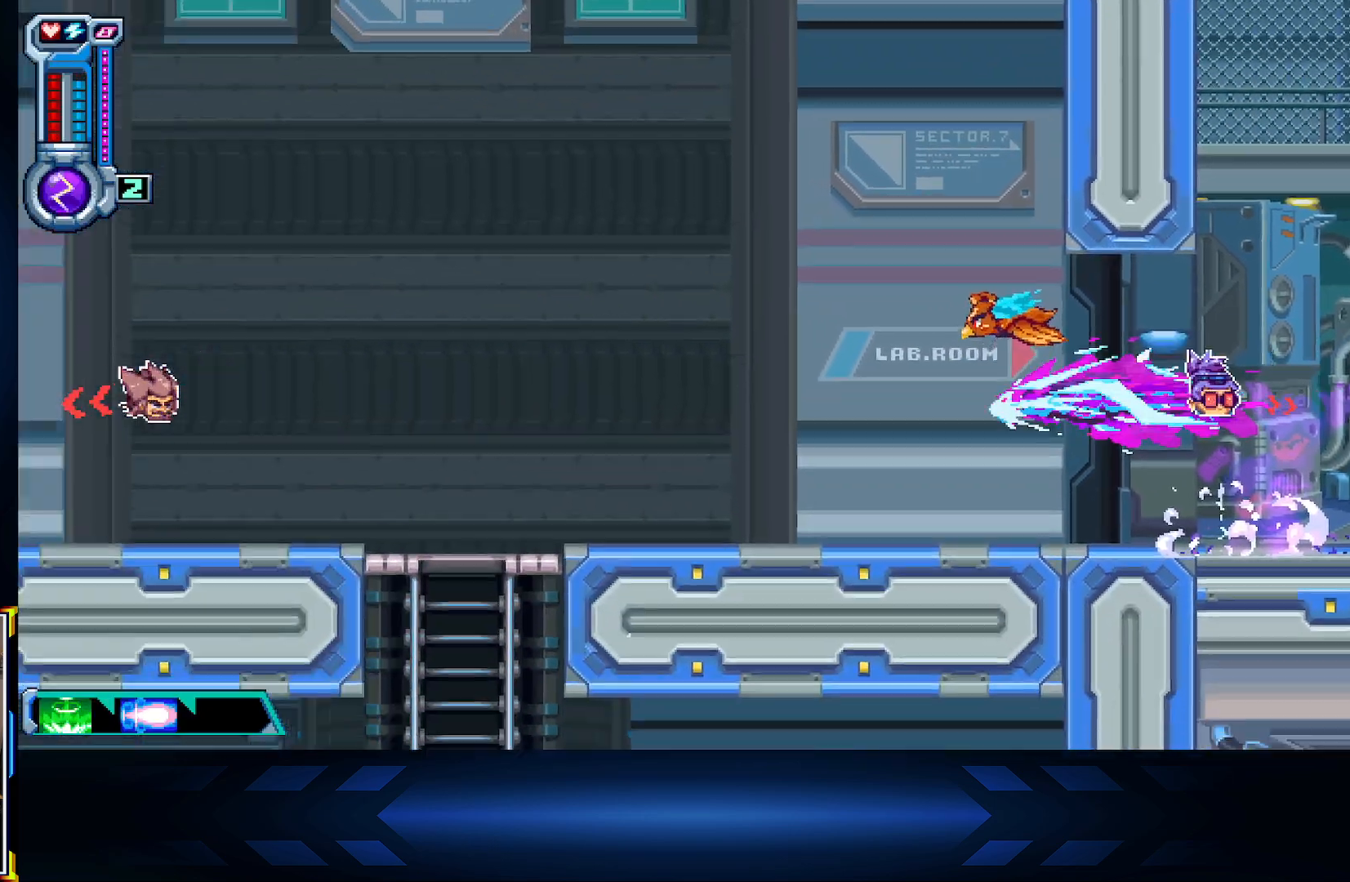
Gameplay with a controller (Xbox layout); each line is a JSON object with the inputs held at the frame after it. "events" lists button and stick changes between this image and that frame as [ms after this image, input, new state], when the widget could be followed in between.
{"buttons": ["DPAD_LEFT"], "left_stick": "center", "right_stick": "center", "events": []}
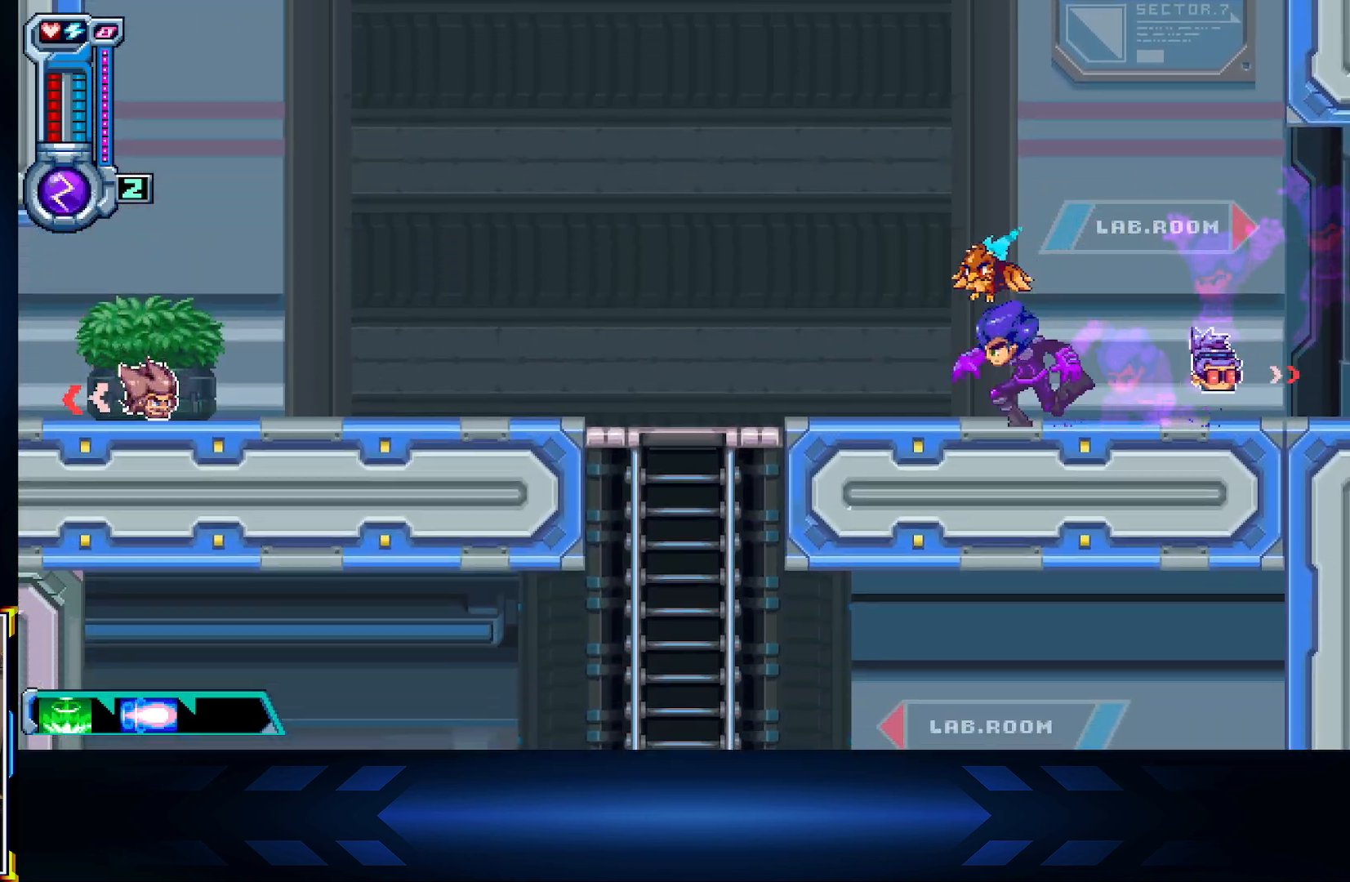
{"buttons": ["X", "DPAD_LEFT"], "left_stick": "center", "right_stick": "center", "events": [[33, "A", "down"], [200, "X", "down"], [250, "A", "up"]]}
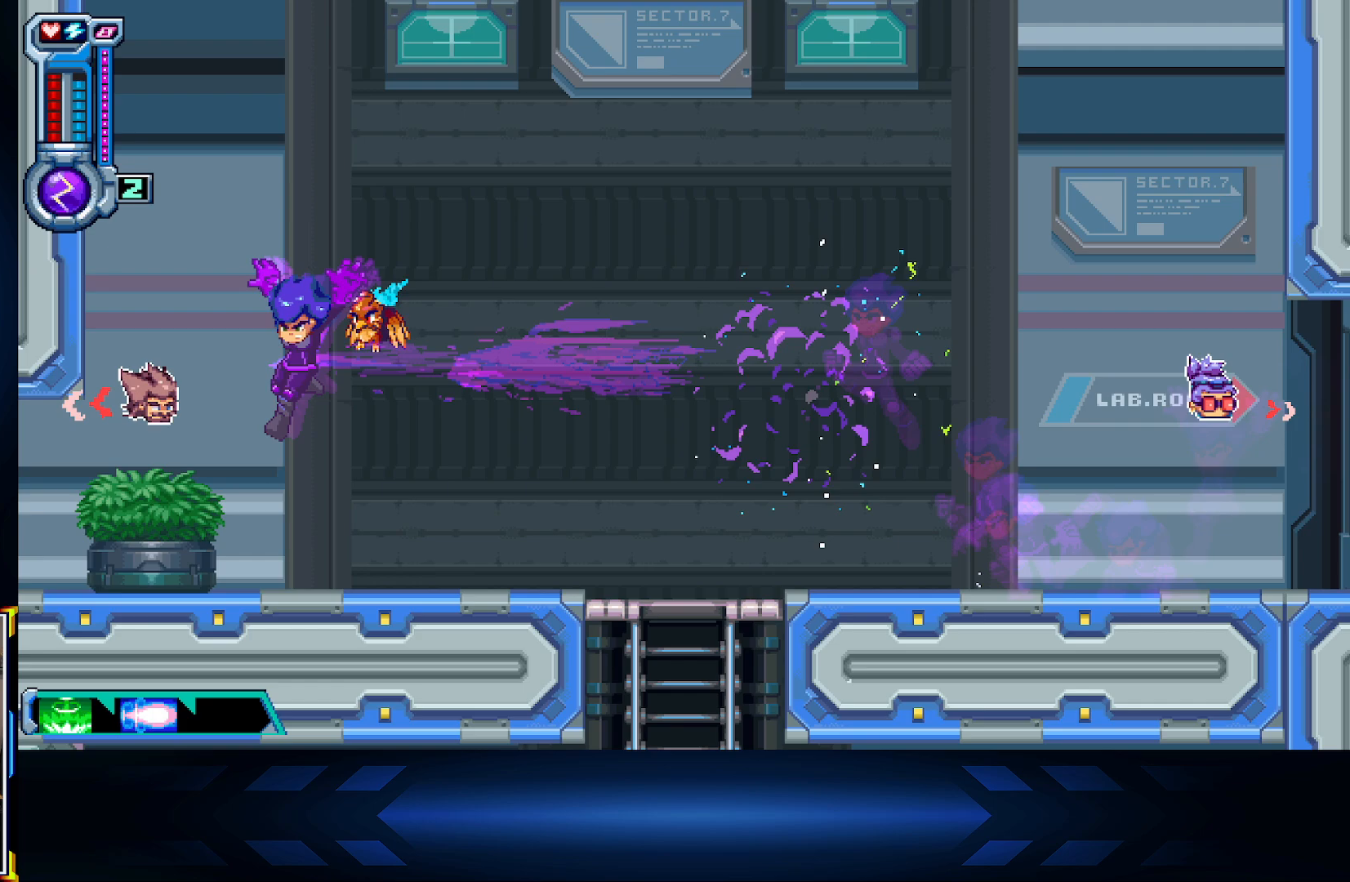
{"buttons": [], "left_stick": "center", "right_stick": "center", "events": [[100, "X", "up"], [200, "DPAD_LEFT", "up"]]}
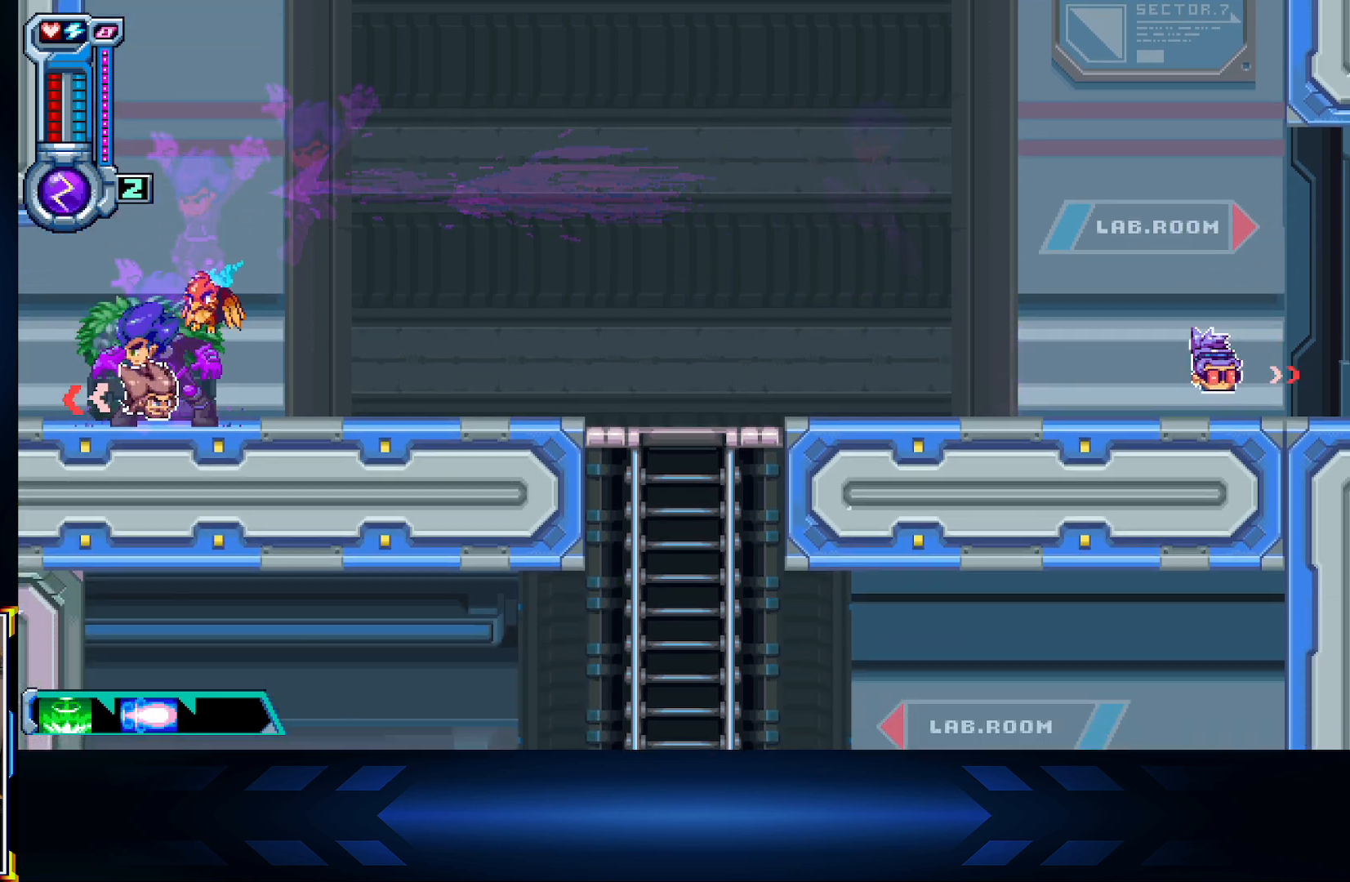
{"buttons": [], "left_stick": "center", "right_stick": "center", "events": [[217, "START", "down"], [400, "START", "up"]]}
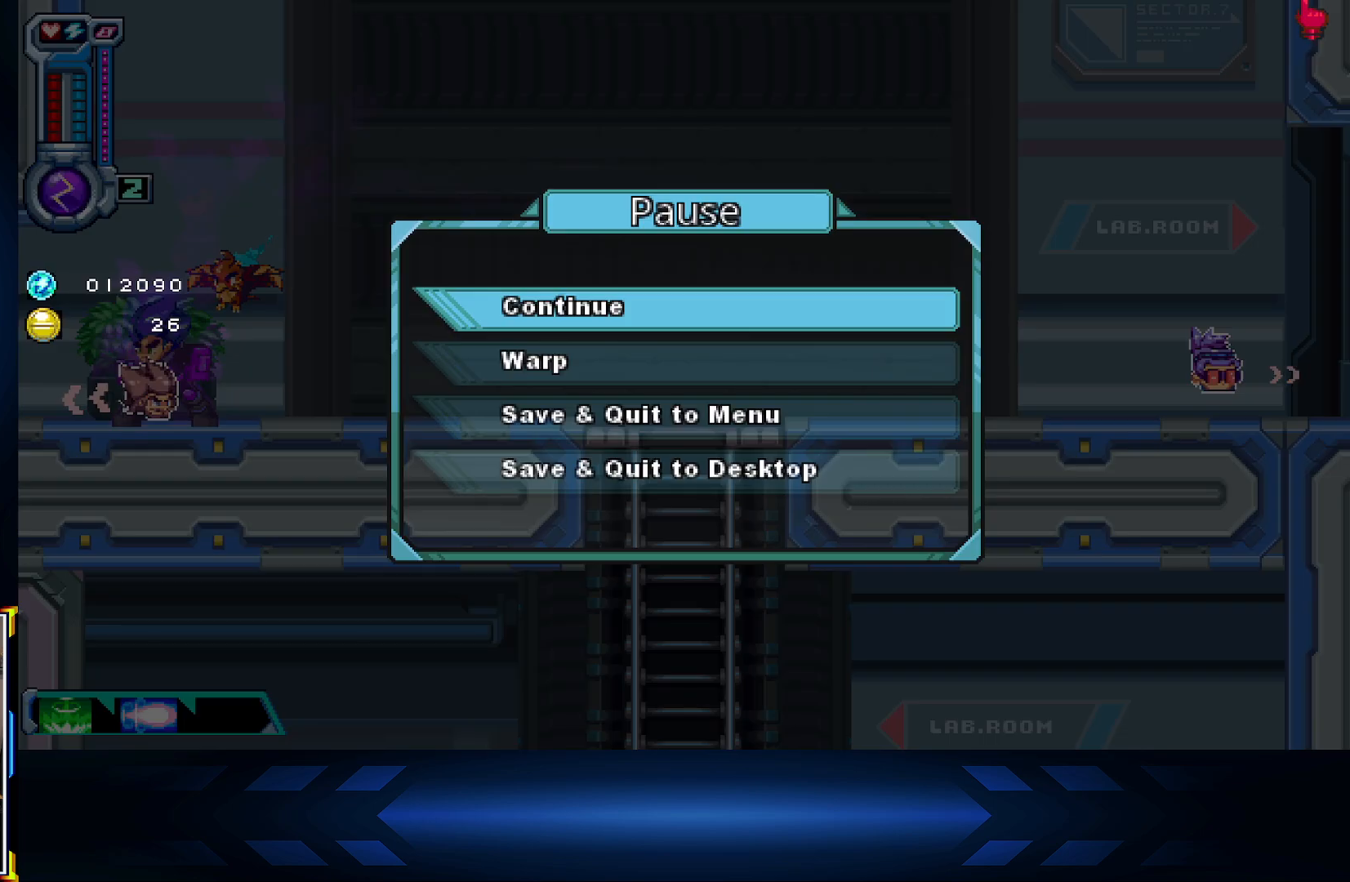
{"buttons": [], "left_stick": "center", "right_stick": "center", "events": [[150, "DPAD_DOWN", "down"], [250, "A", "down"], [267, "DPAD_DOWN", "up"], [433, "A", "up"]]}
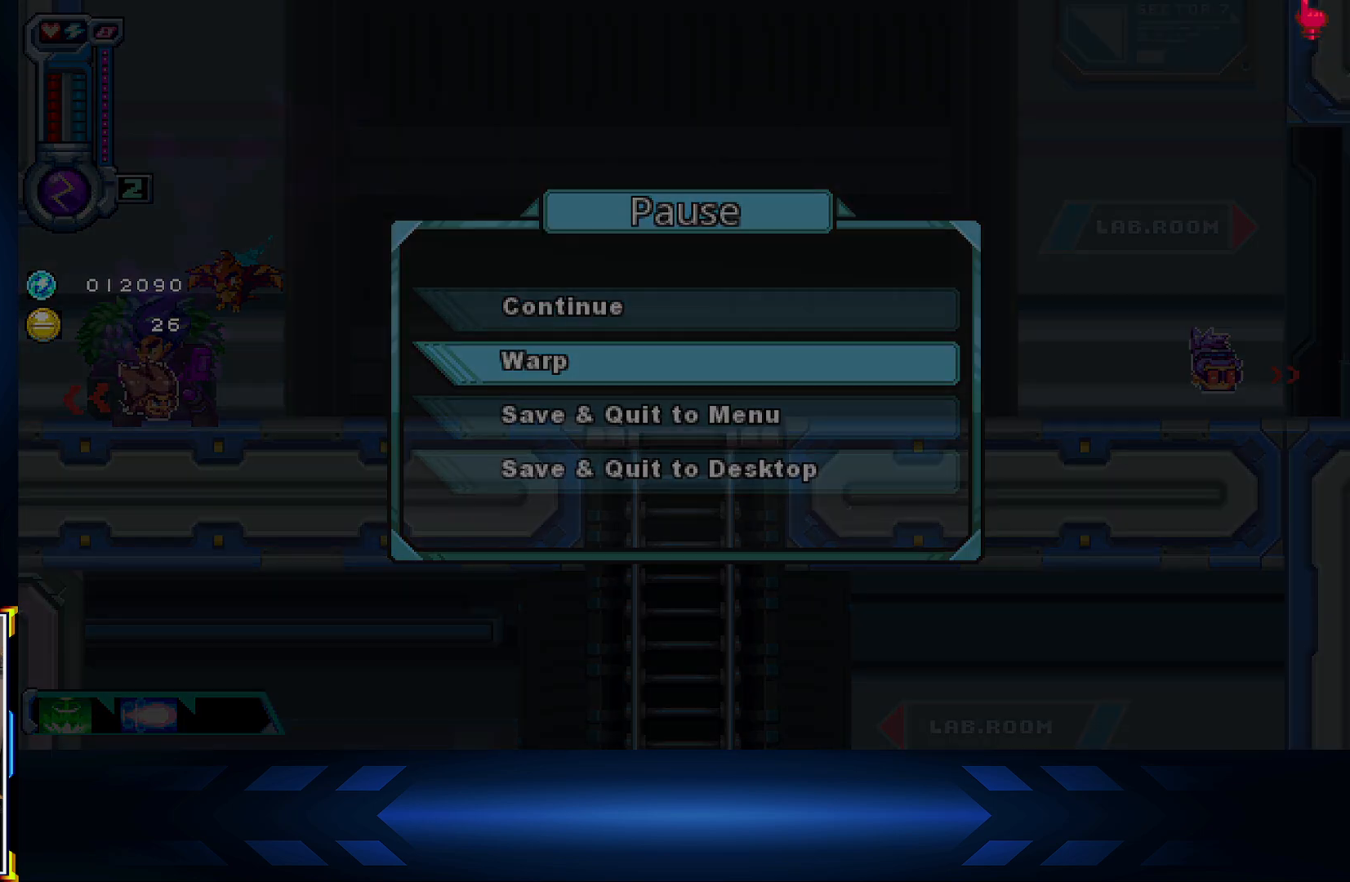
{"buttons": [], "left_stick": "center", "right_stick": "center", "events": []}
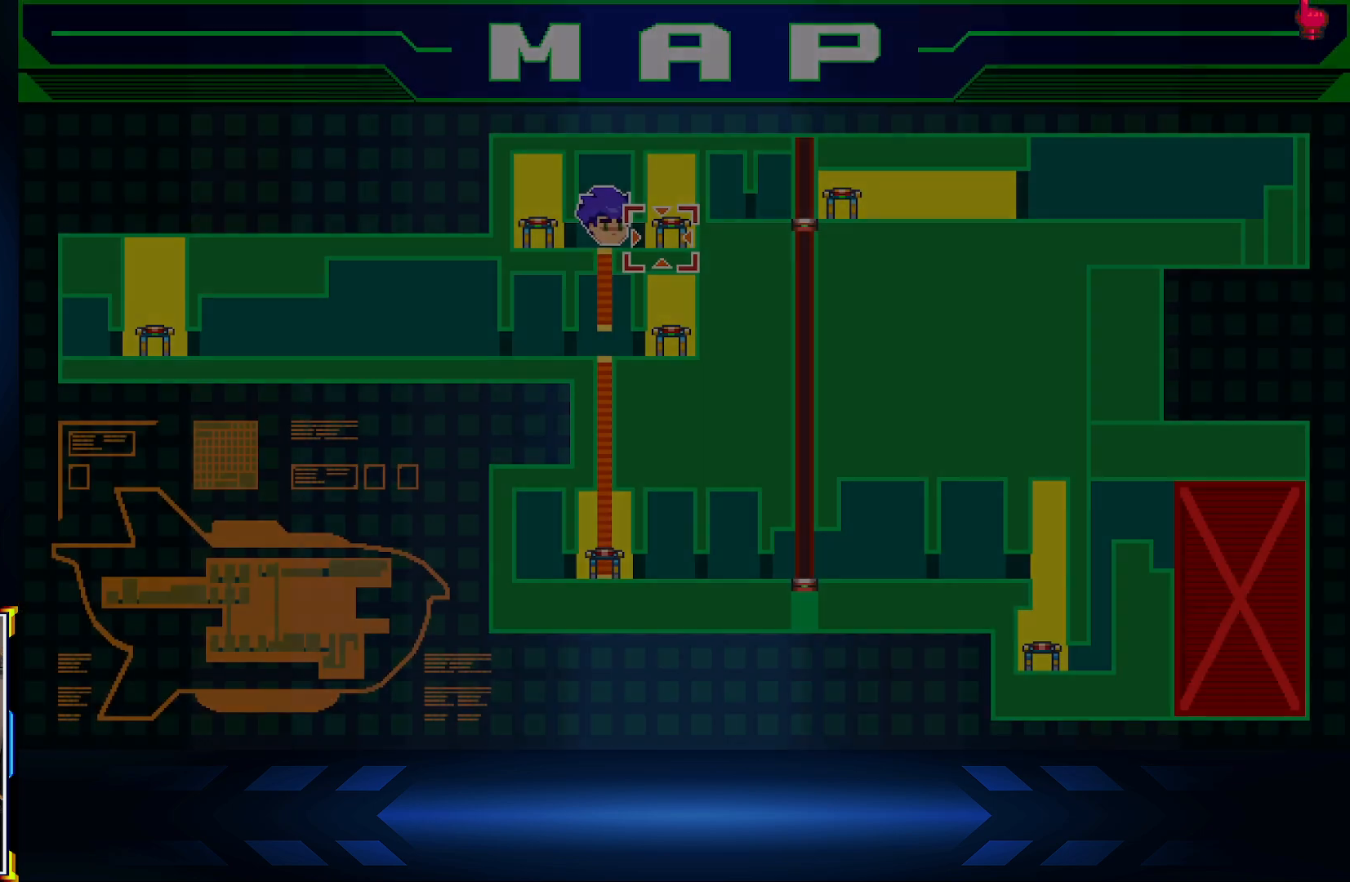
{"buttons": [], "left_stick": "center", "right_stick": "center", "events": []}
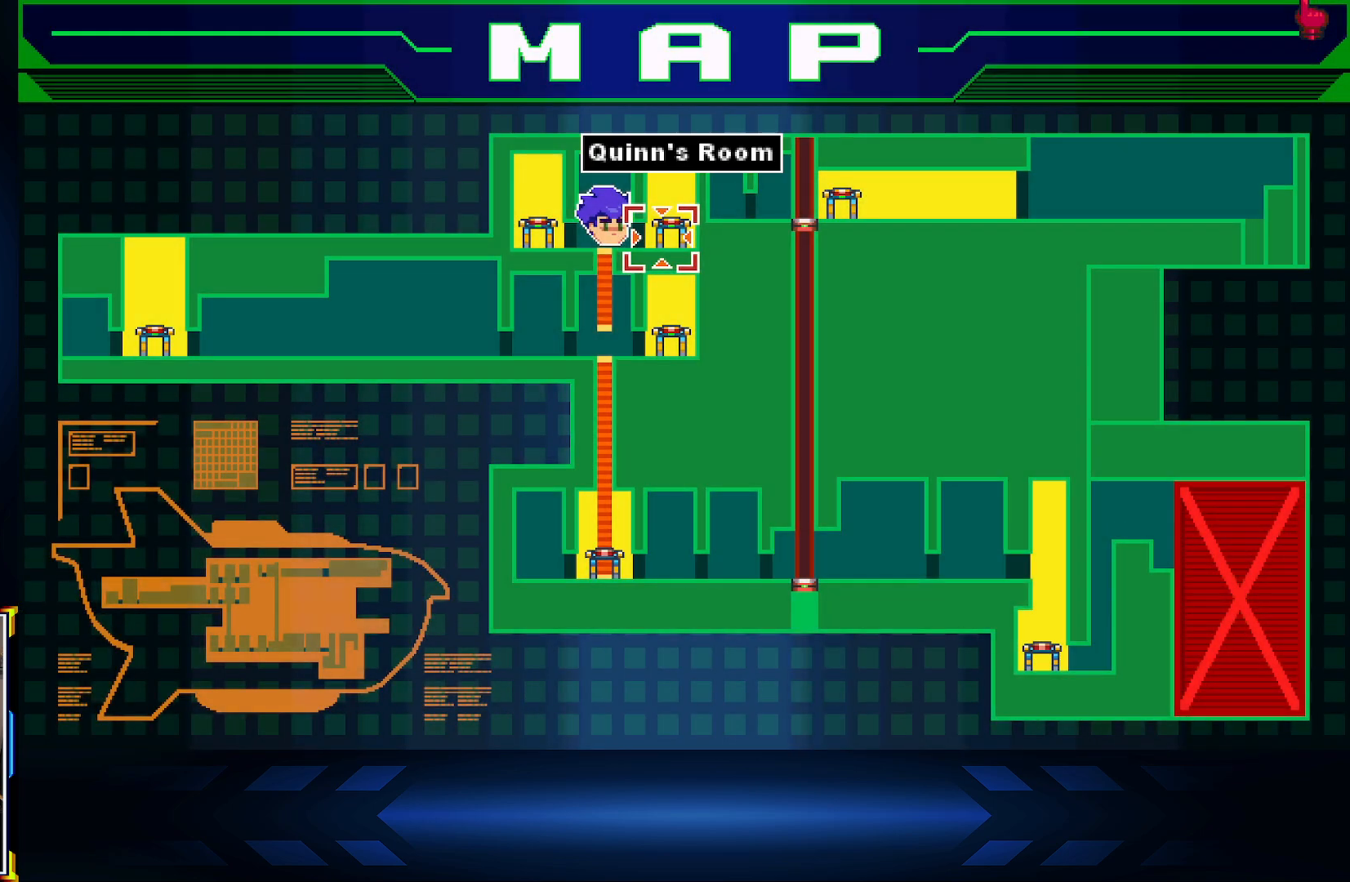
{"buttons": [], "left_stick": "center", "right_stick": "center", "events": []}
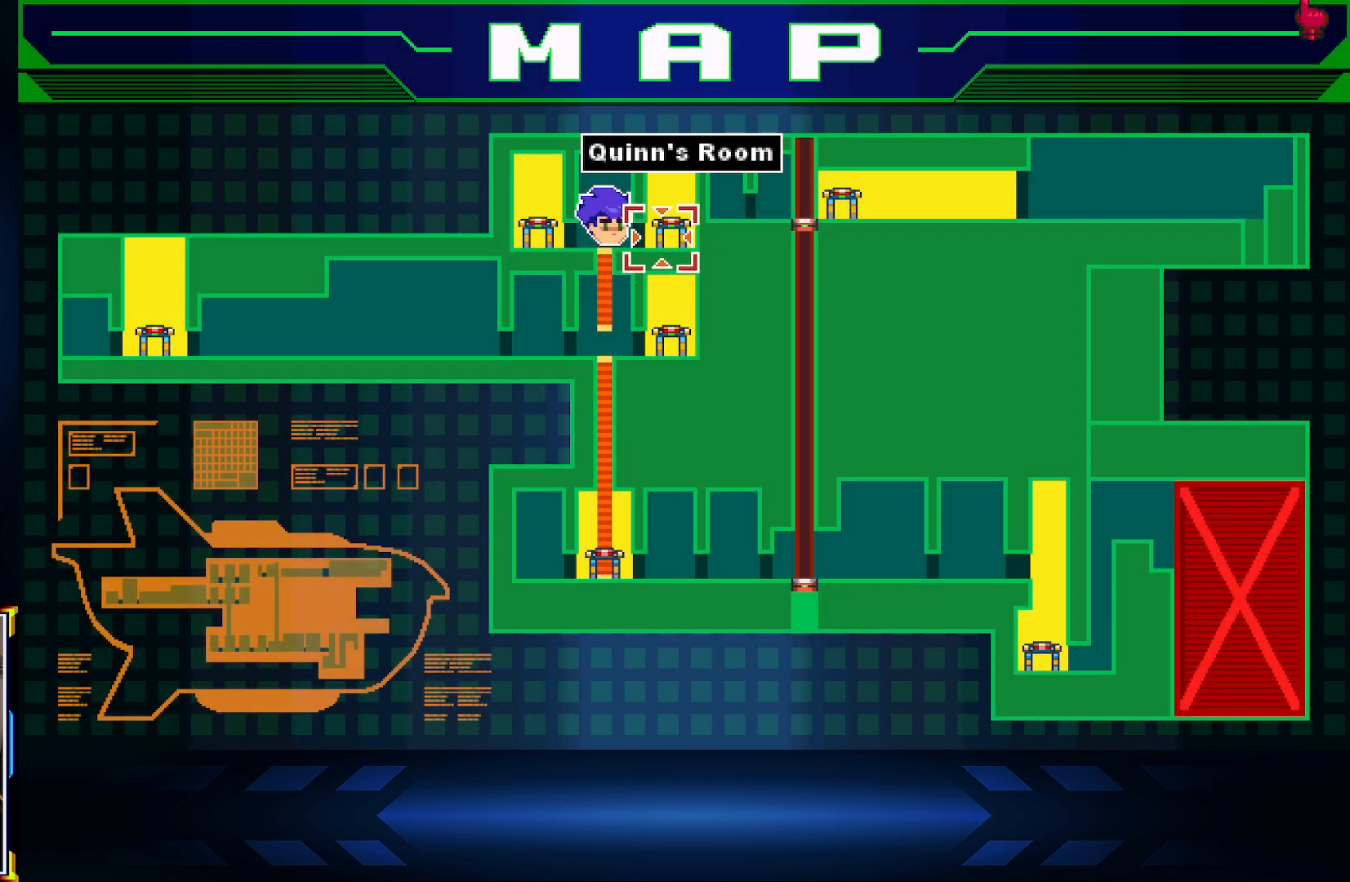
{"buttons": ["DPAD_LEFT"], "left_stick": "center", "right_stick": "center", "events": [[233, "DPAD_LEFT", "down"]]}
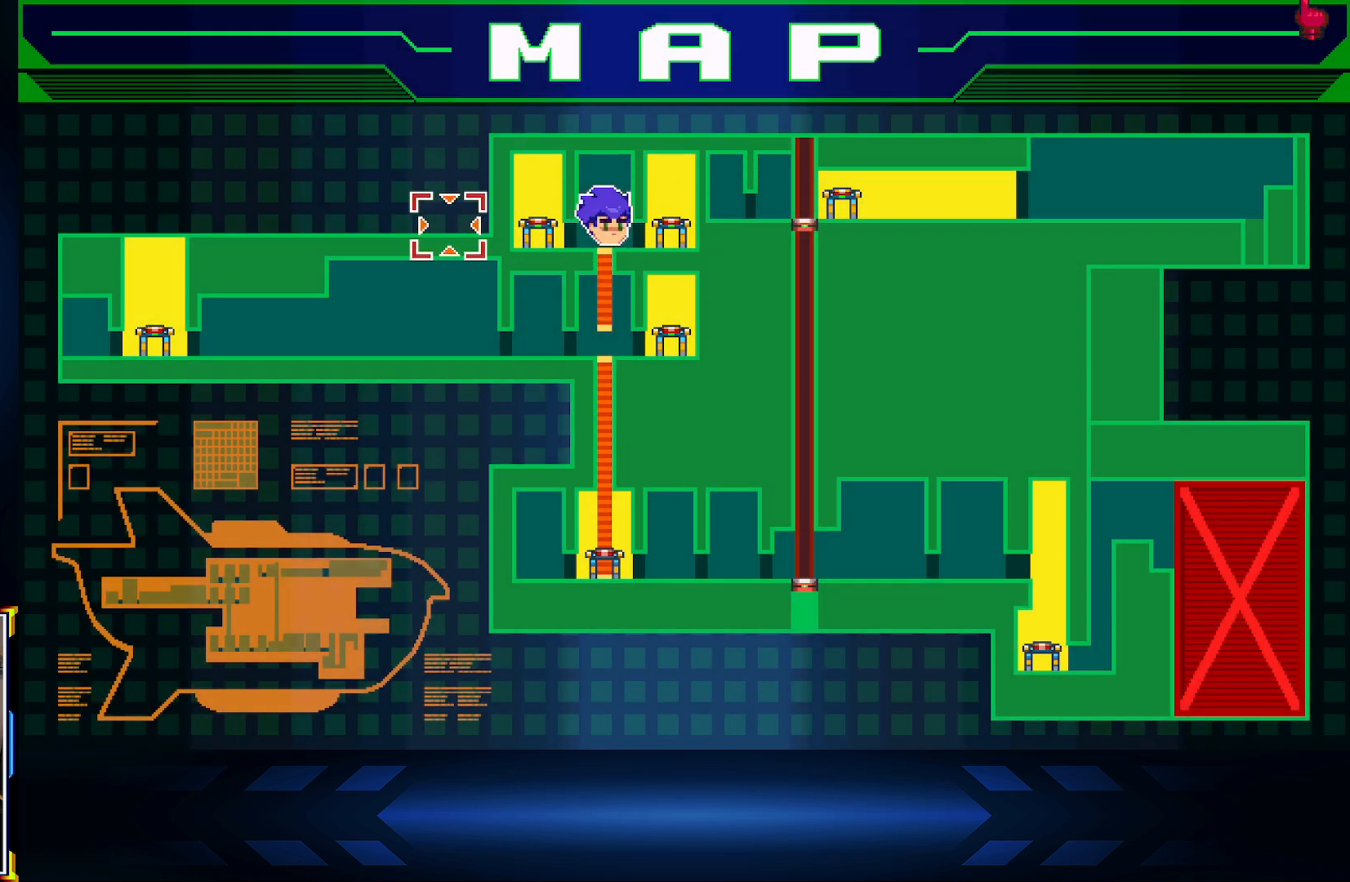
{"buttons": ["A"], "left_stick": "center", "right_stick": "center", "events": [[50, "DPAD_DOWN", "down"], [200, "DPAD_DOWN", "up"], [433, "DPAD_LEFT", "up"], [467, "A", "down"]]}
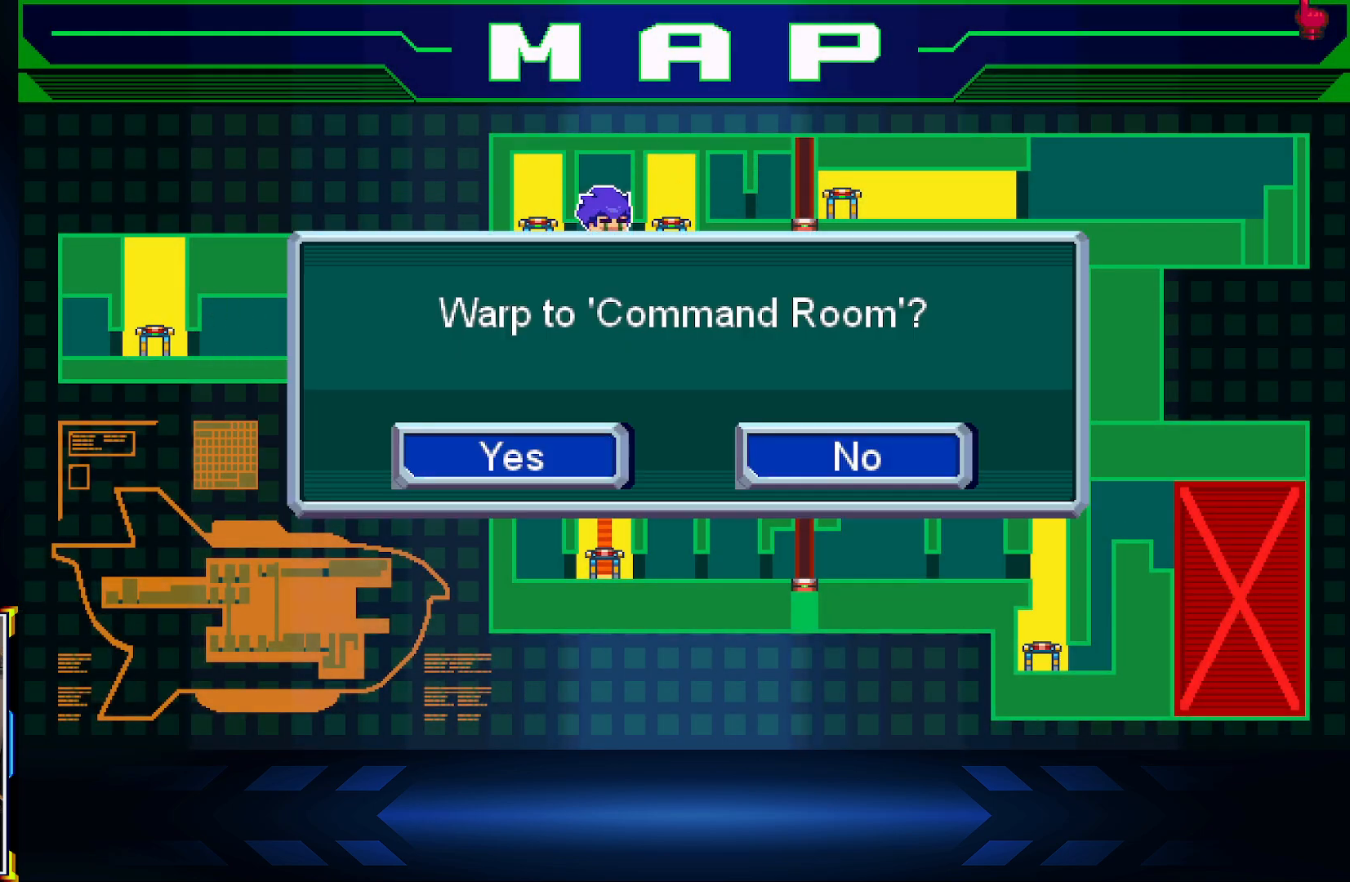
{"buttons": ["A"], "left_stick": "center", "right_stick": "center", "events": [[150, "A", "up"], [383, "A", "down"]]}
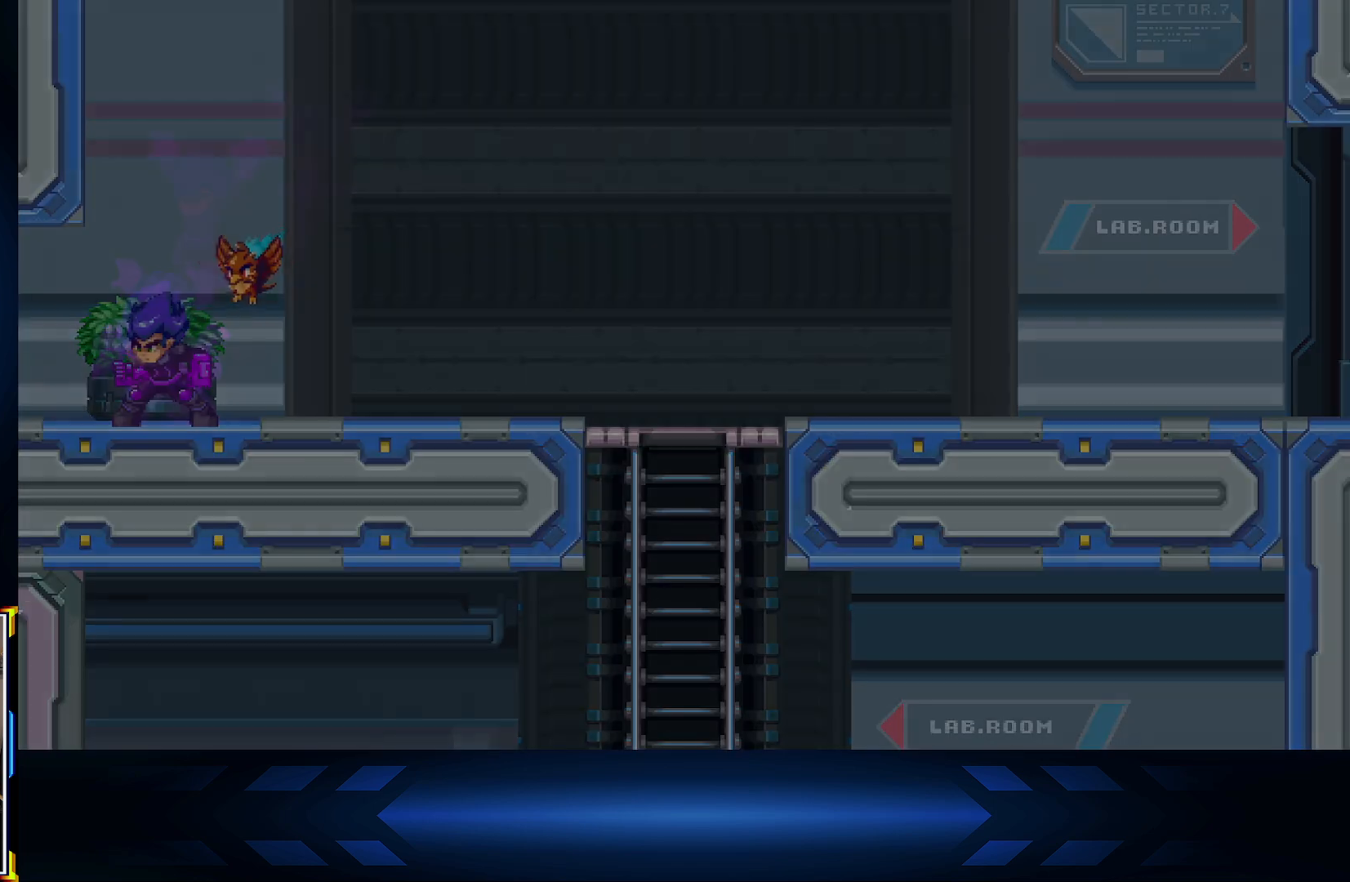
{"buttons": [], "left_stick": "center", "right_stick": "center", "events": [[83, "A", "up"]]}
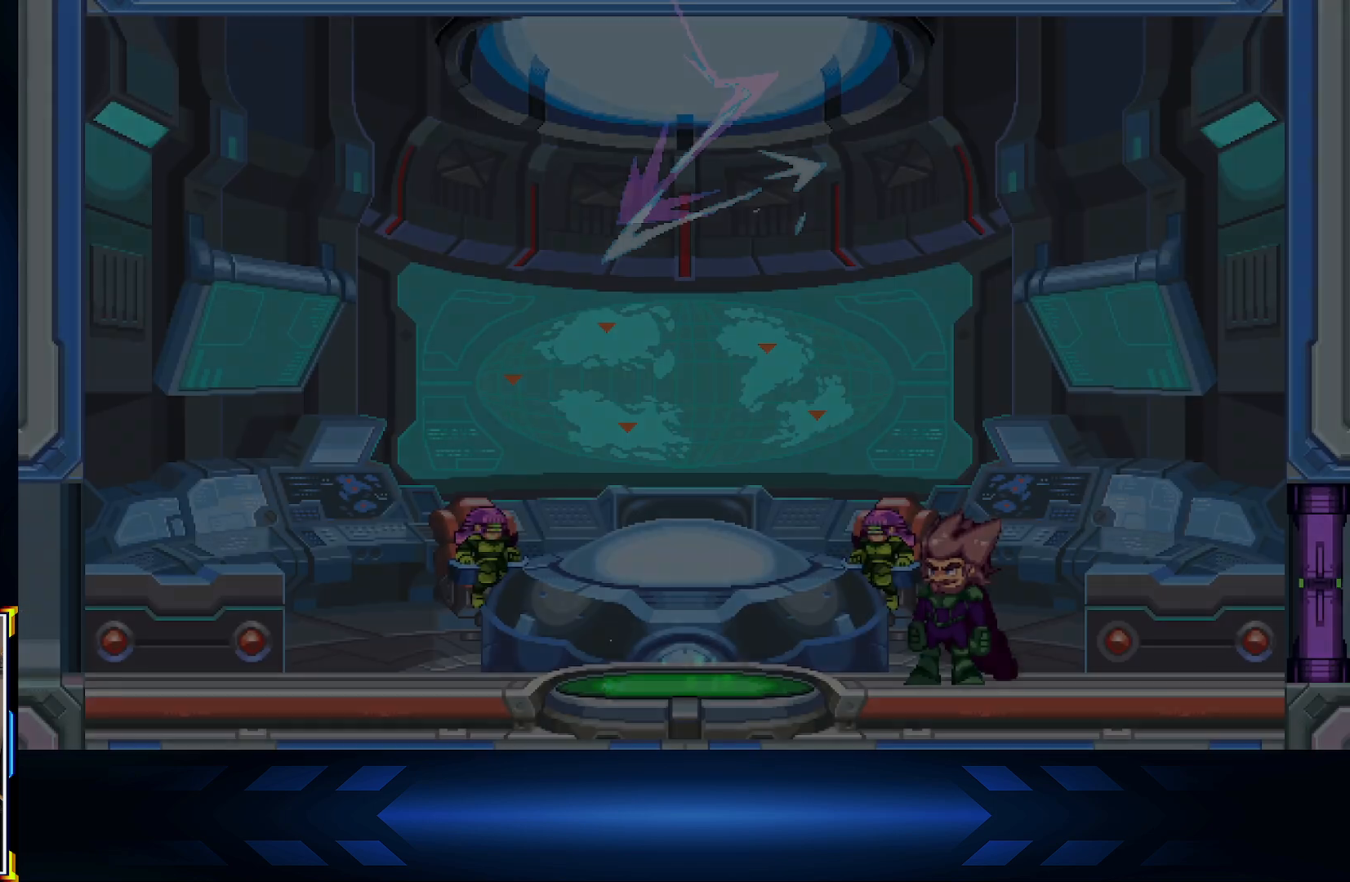
{"buttons": [], "left_stick": "center", "right_stick": "center", "events": []}
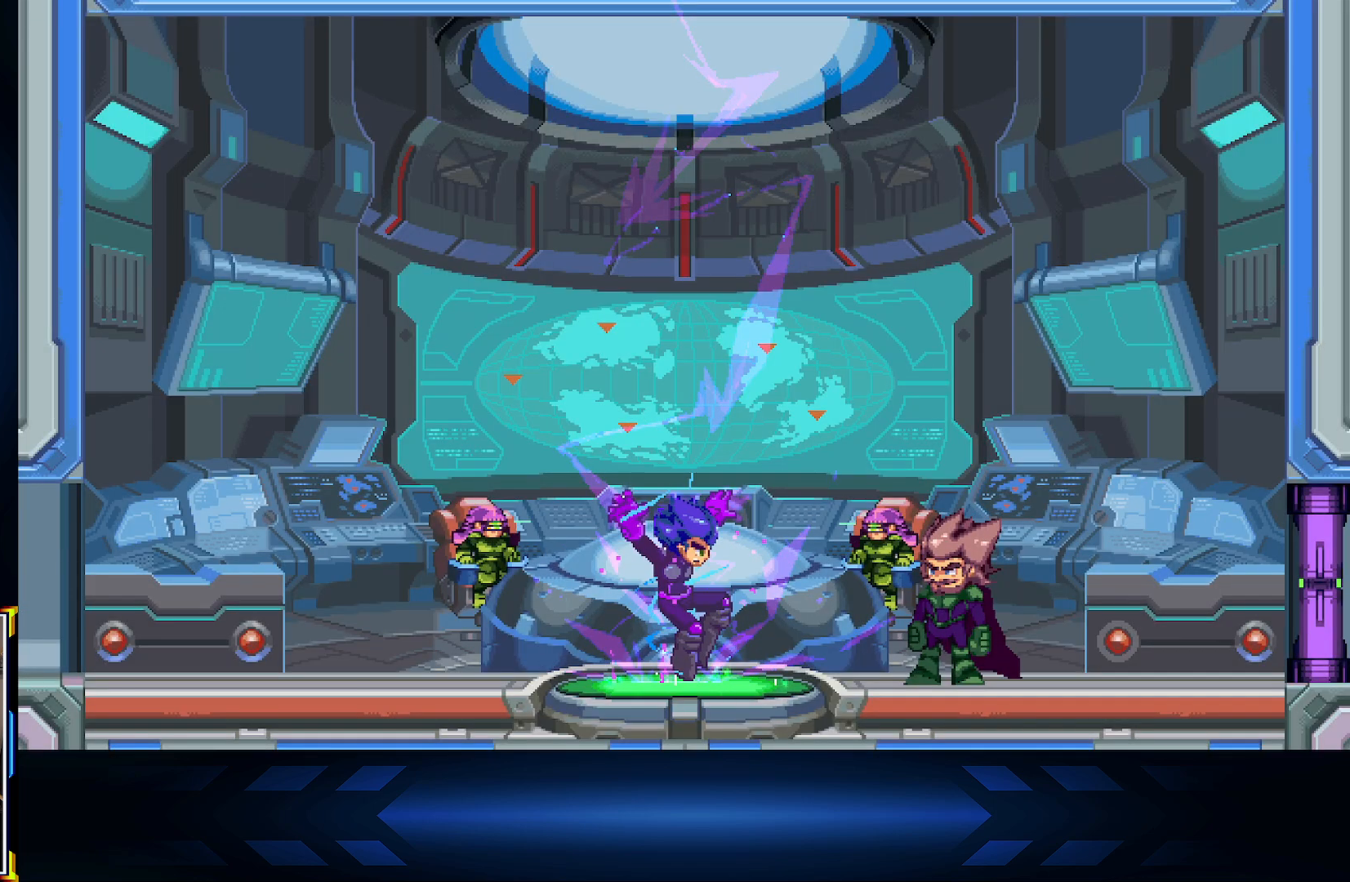
{"buttons": [], "left_stick": "center", "right_stick": "center", "events": []}
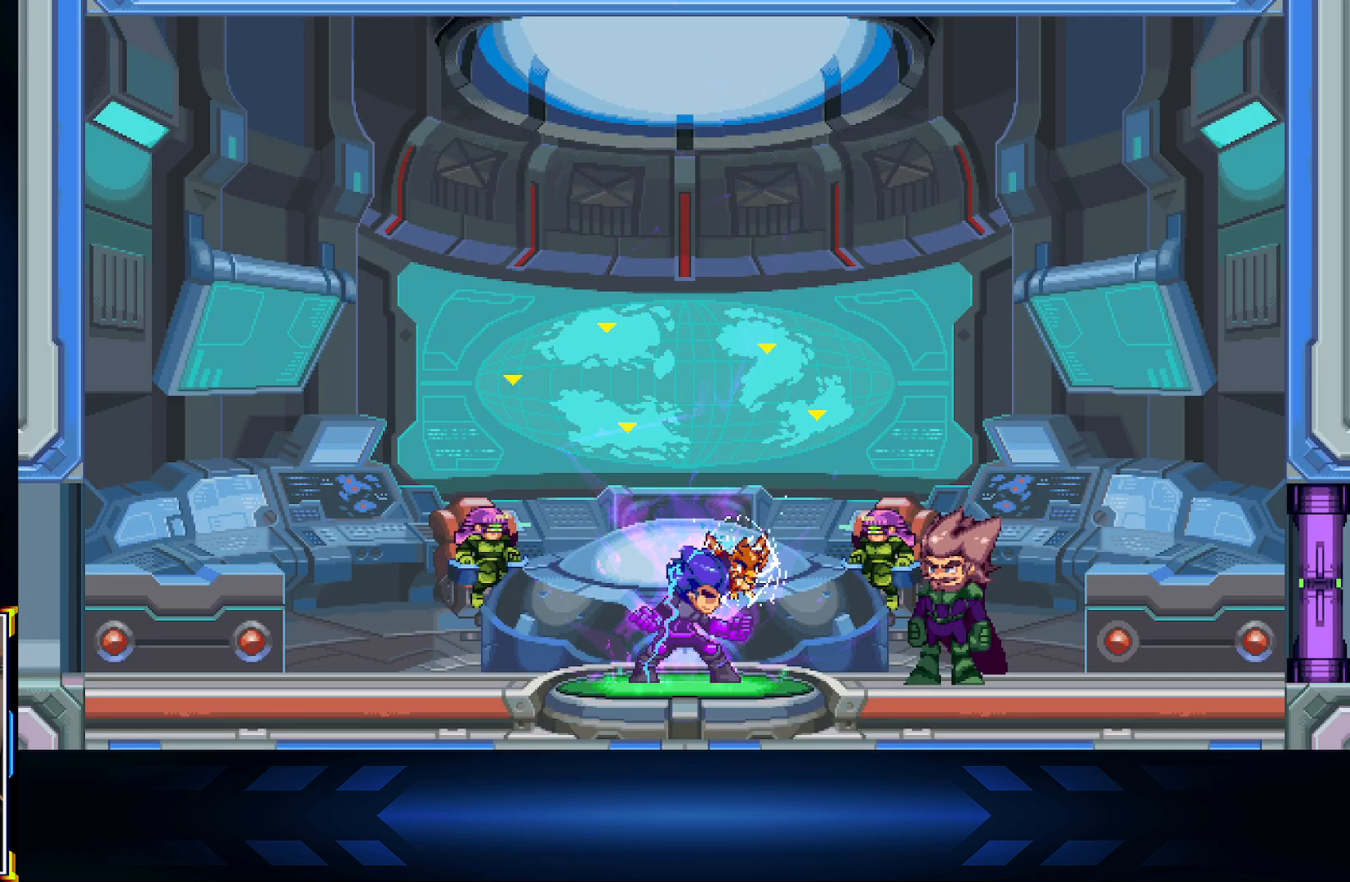
{"buttons": [], "left_stick": "center", "right_stick": "center", "events": []}
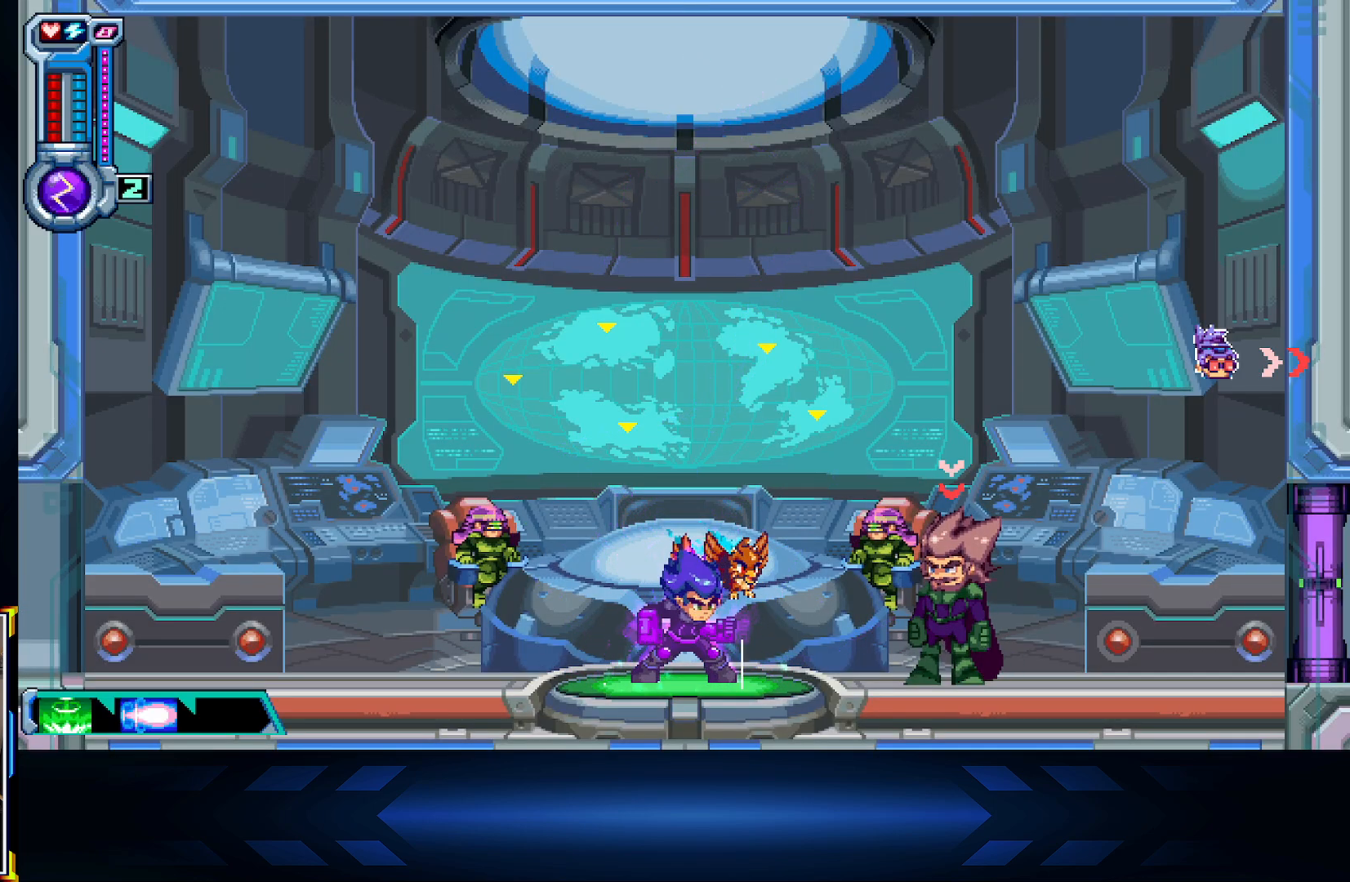
{"buttons": [], "left_stick": "center", "right_stick": "center", "events": []}
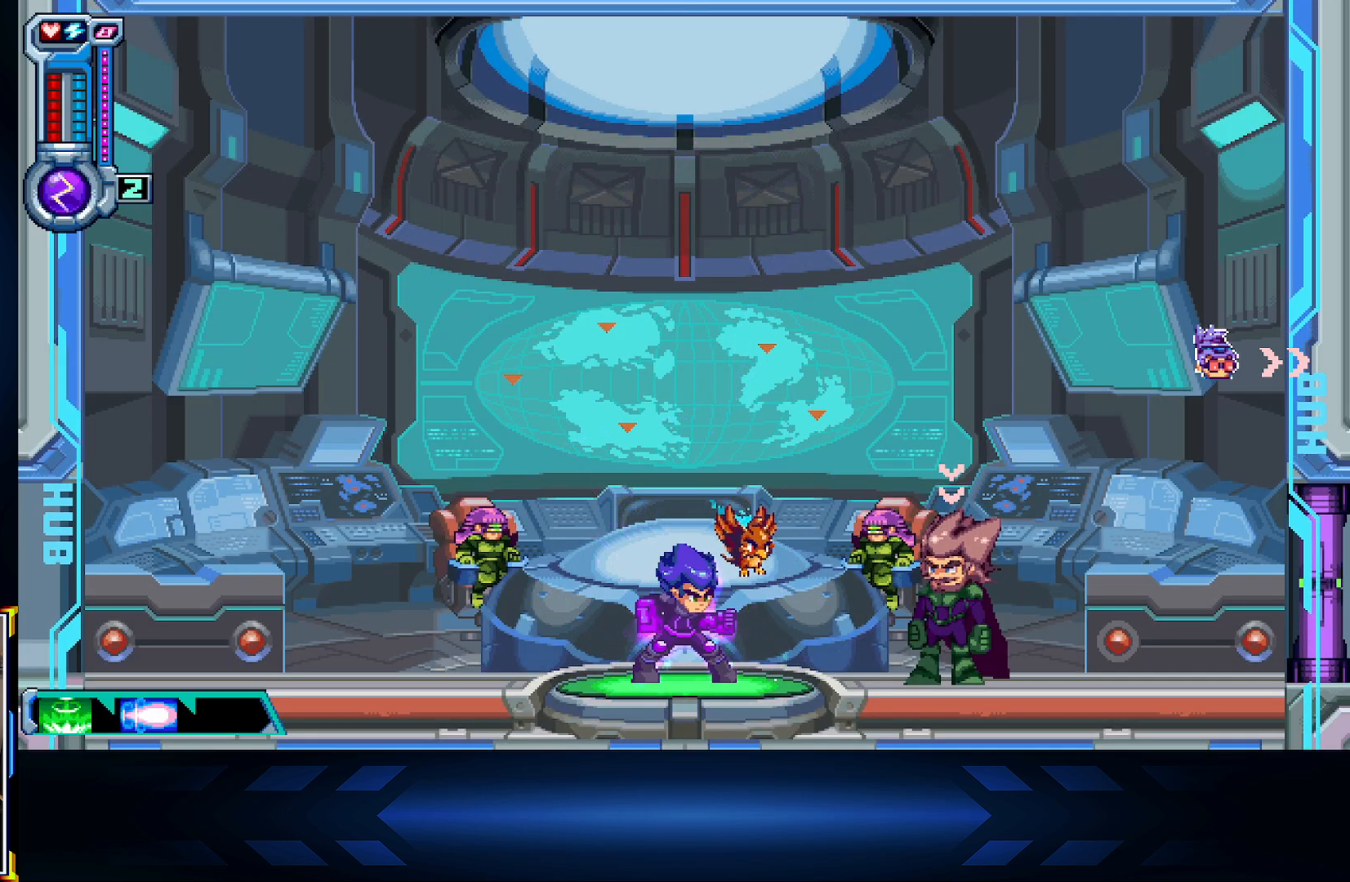
{"buttons": [], "left_stick": "center", "right_stick": "center", "events": []}
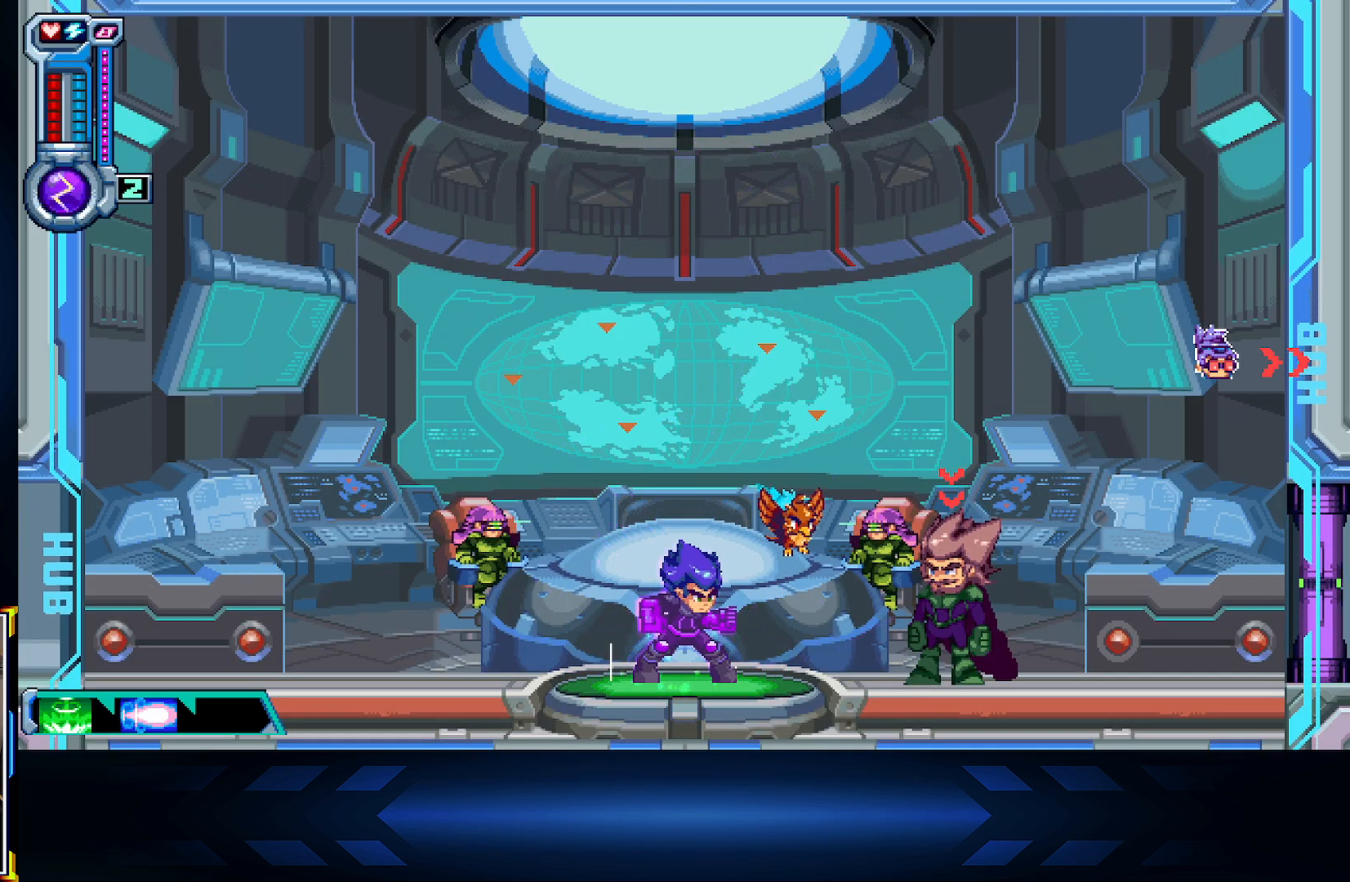
{"buttons": [], "left_stick": "center", "right_stick": "center", "events": []}
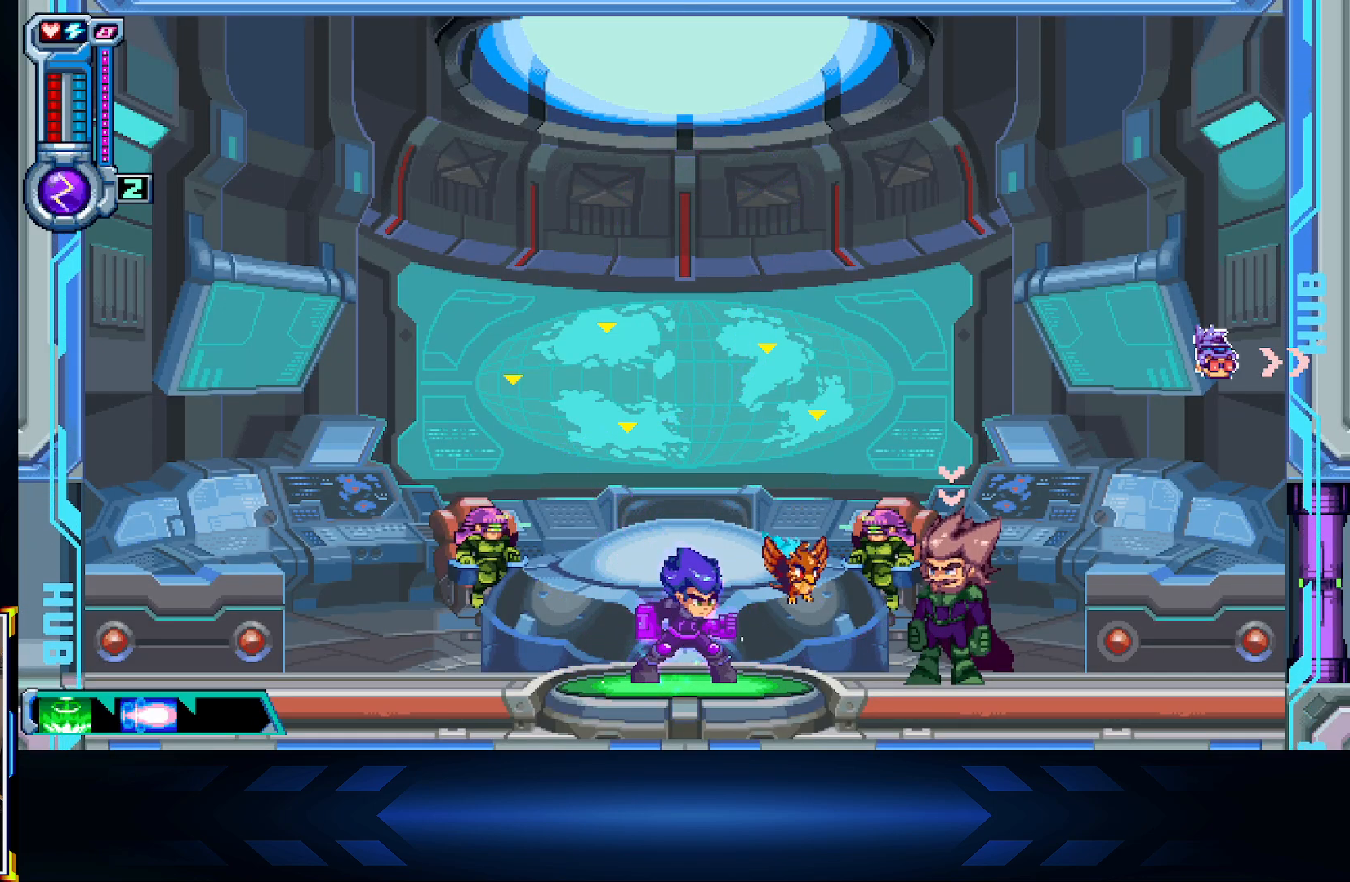
{"buttons": [], "left_stick": "center", "right_stick": "center", "events": []}
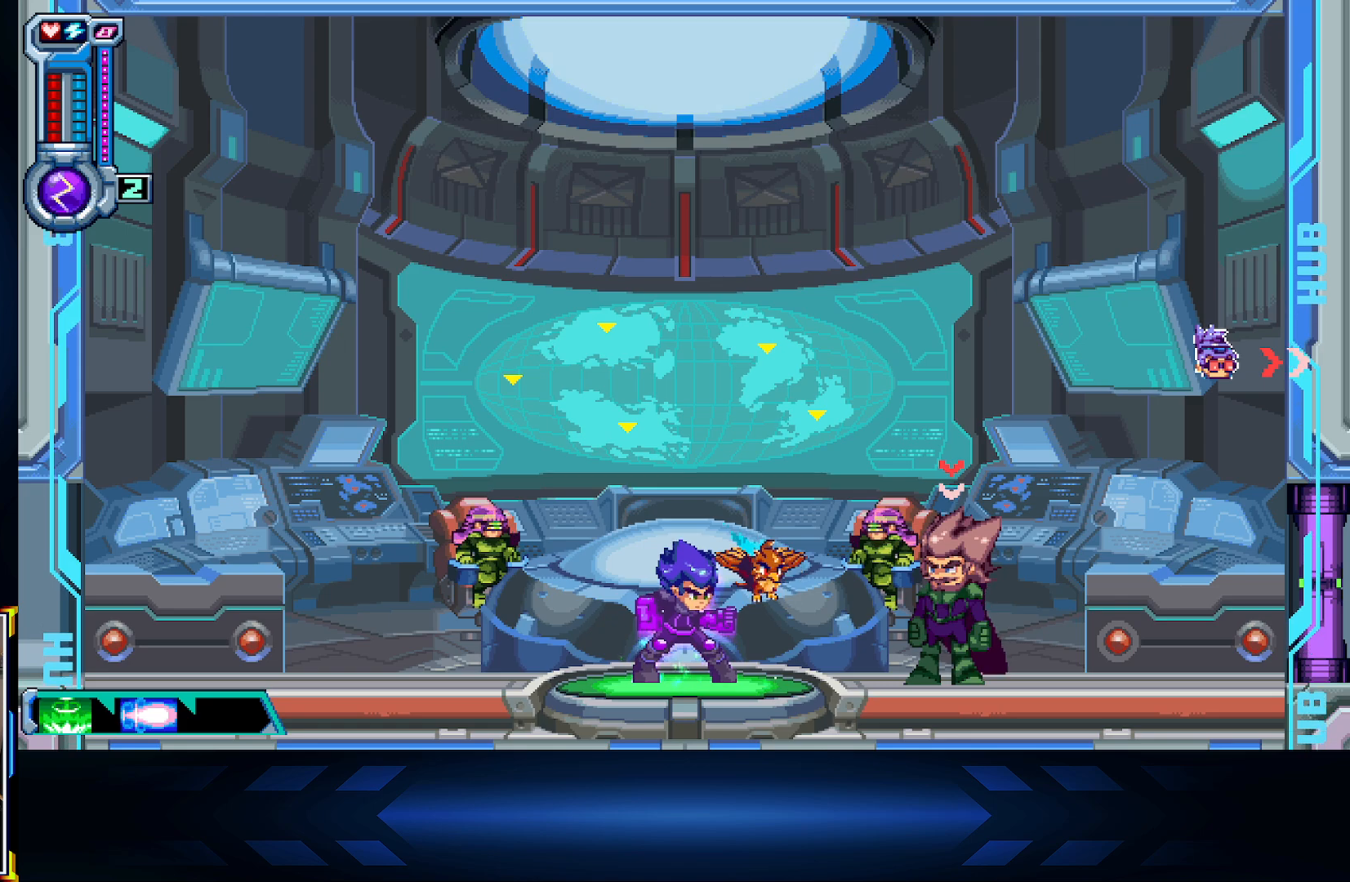
{"buttons": [], "left_stick": "center", "right_stick": "center", "events": []}
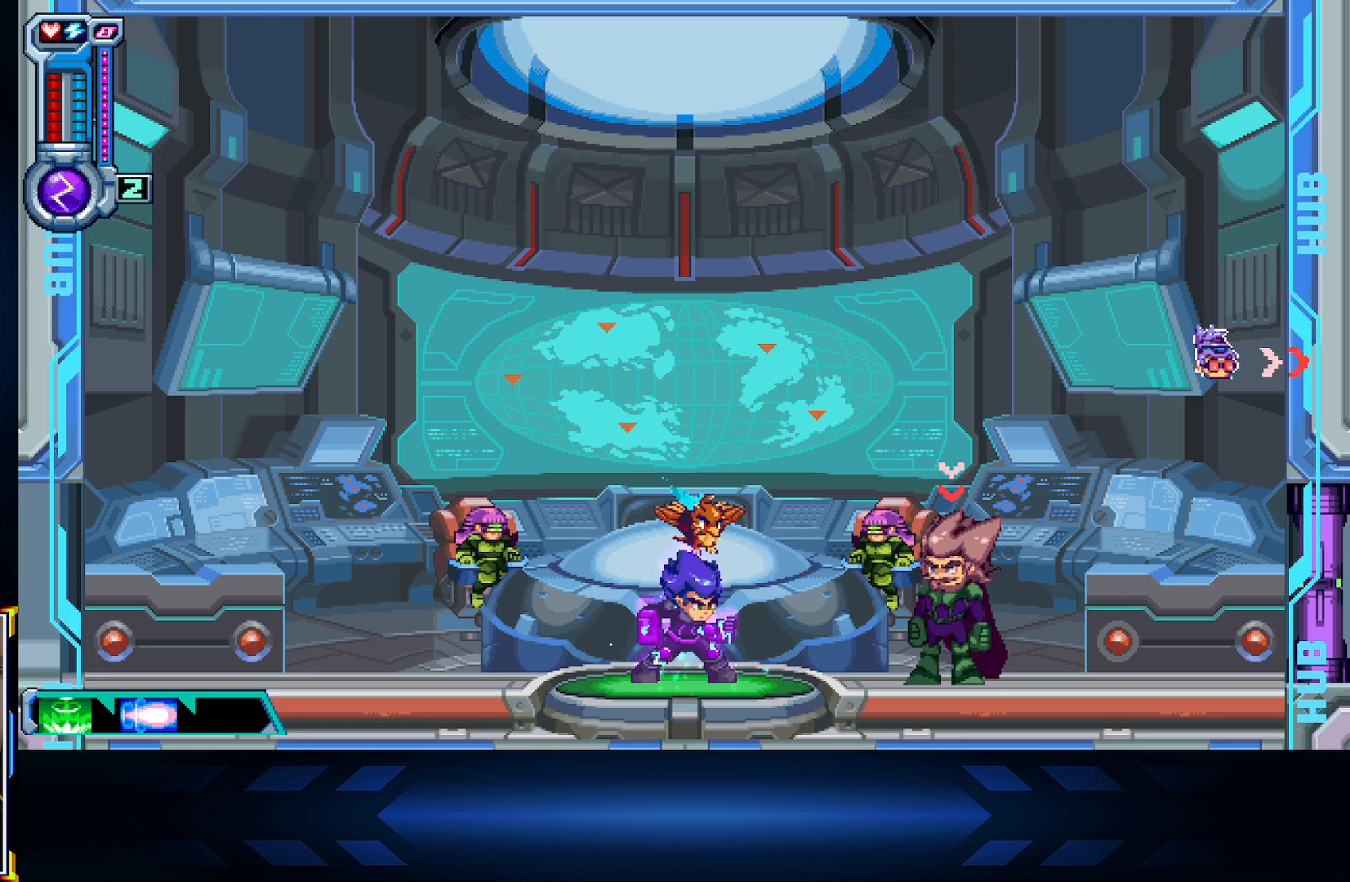
{"buttons": ["DPAD_RIGHT"], "left_stick": "center", "right_stick": "center", "events": [[67, "DPAD_DOWN", "down"], [133, "DPAD_DOWN", "up"], [217, "DPAD_RIGHT", "down"]]}
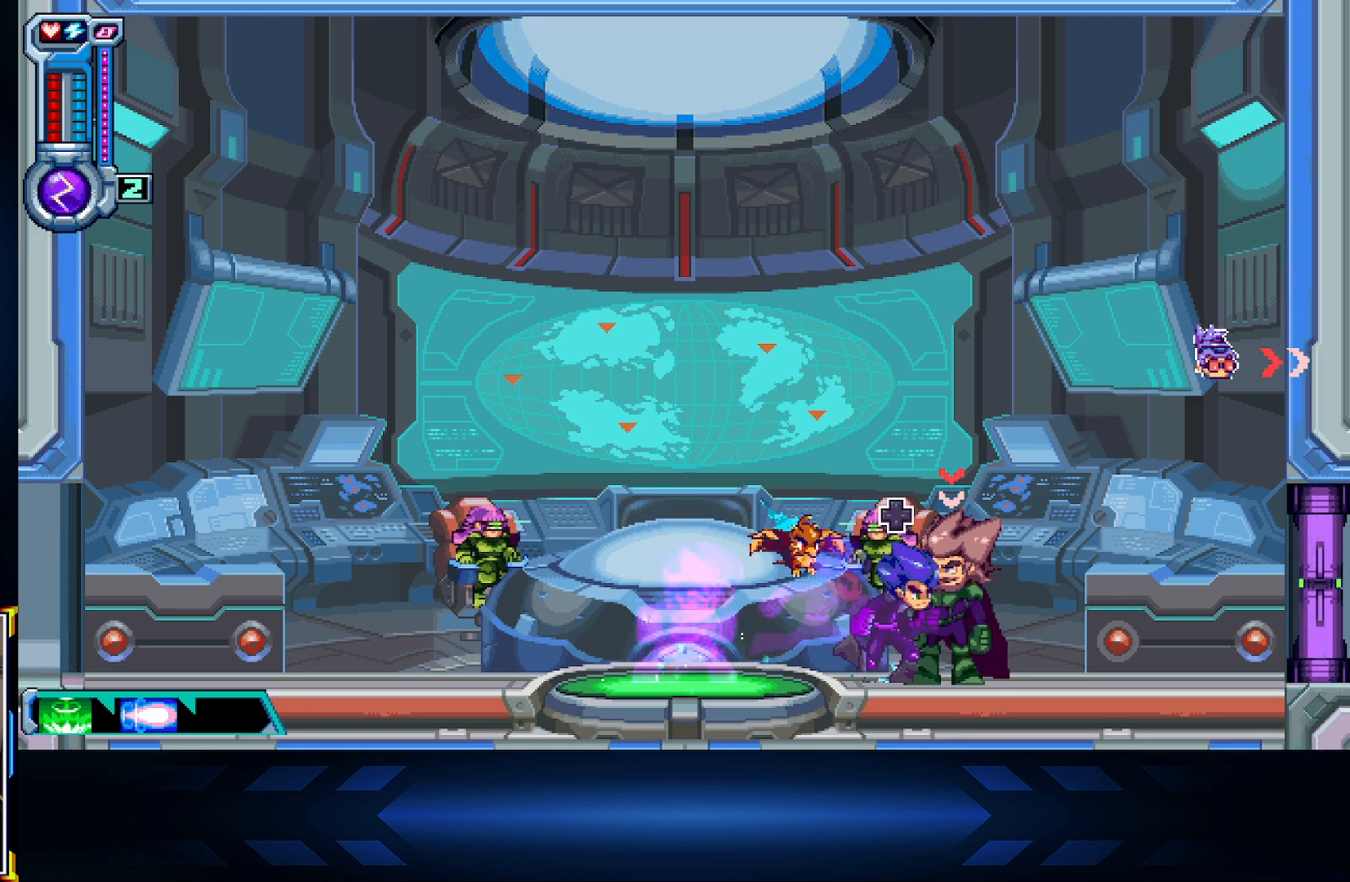
{"buttons": [], "left_stick": "center", "right_stick": "center", "events": [[17, "DPAD_RIGHT", "up"], [167, "DPAD_UP", "down"], [283, "DPAD_UP", "up"]]}
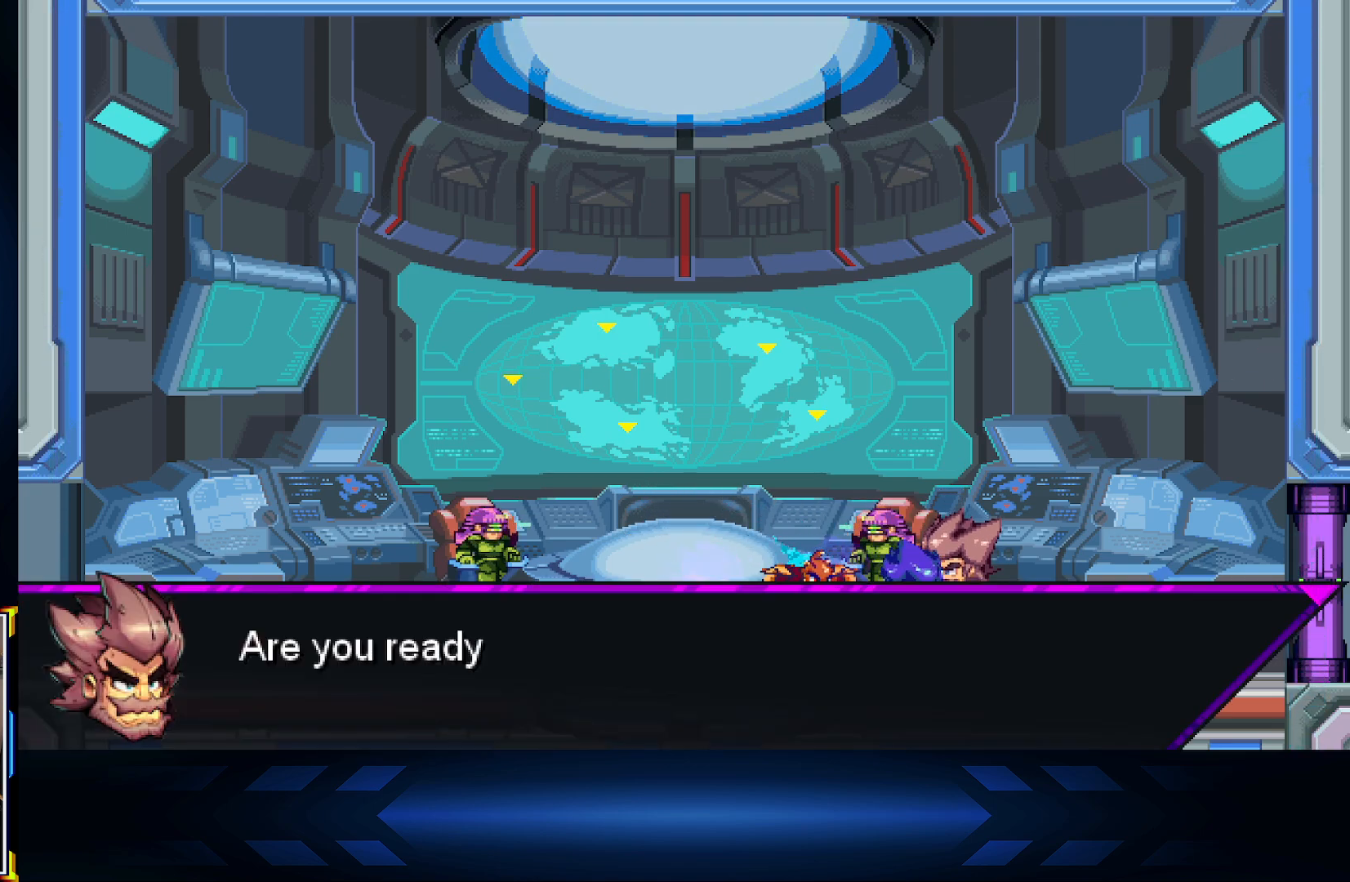
{"buttons": ["A"], "left_stick": "center", "right_stick": "center", "events": [[133, "A", "down"], [300, "A", "up"], [500, "A", "down"]]}
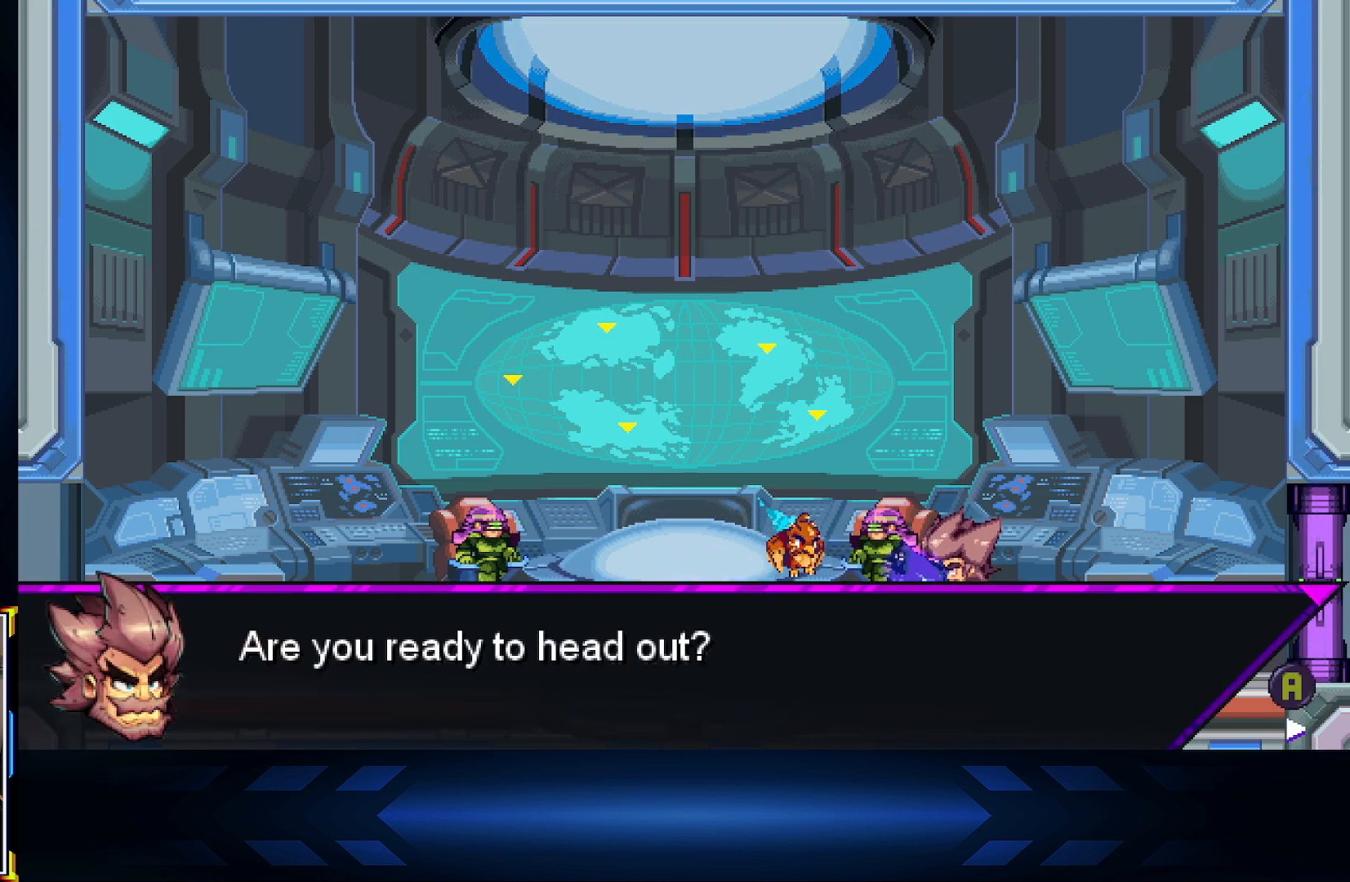
{"buttons": [], "left_stick": "center", "right_stick": "center", "events": [[200, "A", "up"]]}
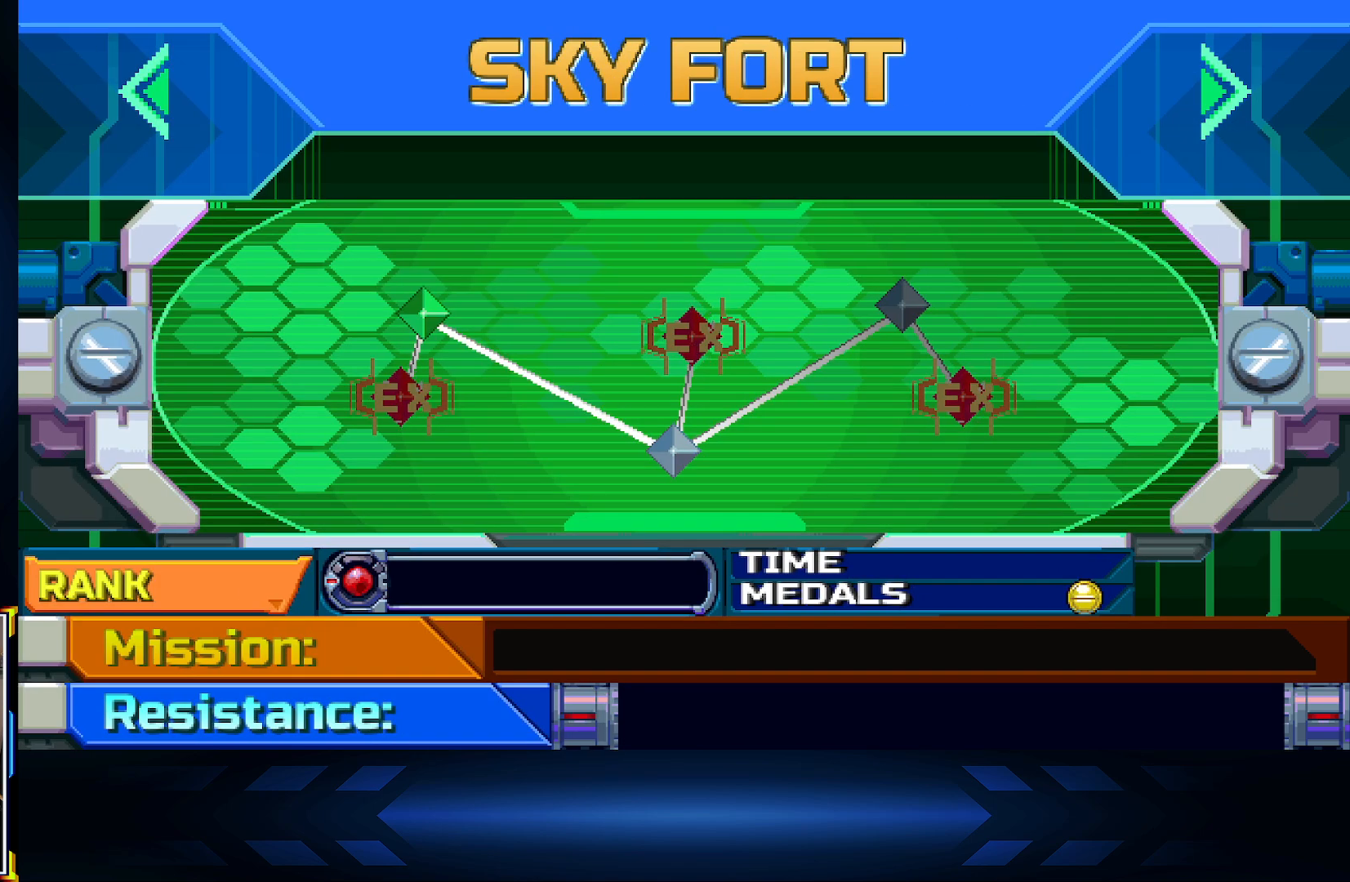
{"buttons": ["DPAD_RIGHT"], "left_stick": "center", "right_stick": "center", "events": [[483, "DPAD_RIGHT", "down"]]}
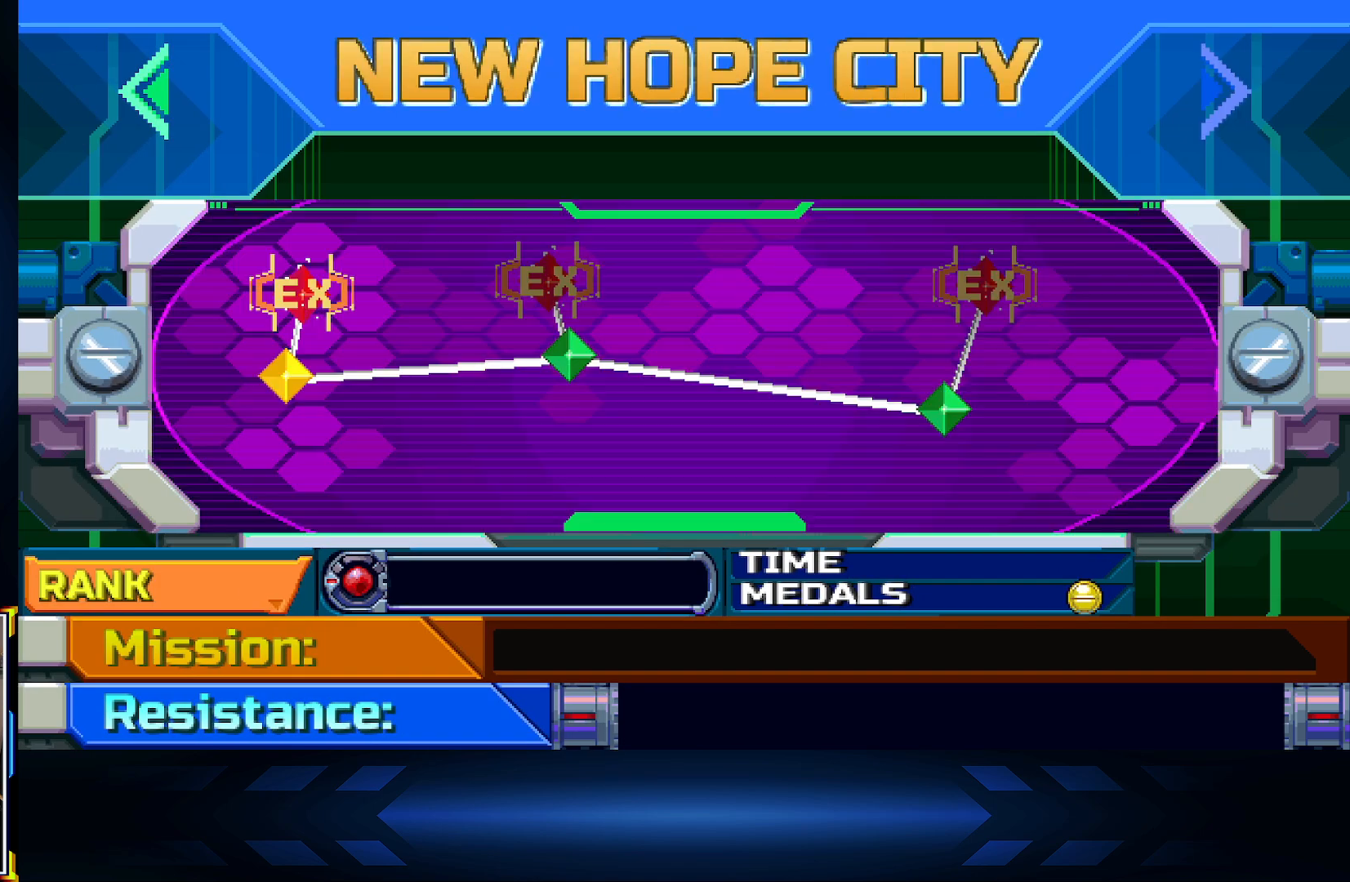
{"buttons": ["DPAD_LEFT"], "left_stick": "center", "right_stick": "center", "events": [[150, "DPAD_RIGHT", "up"], [383, "DPAD_LEFT", "down"]]}
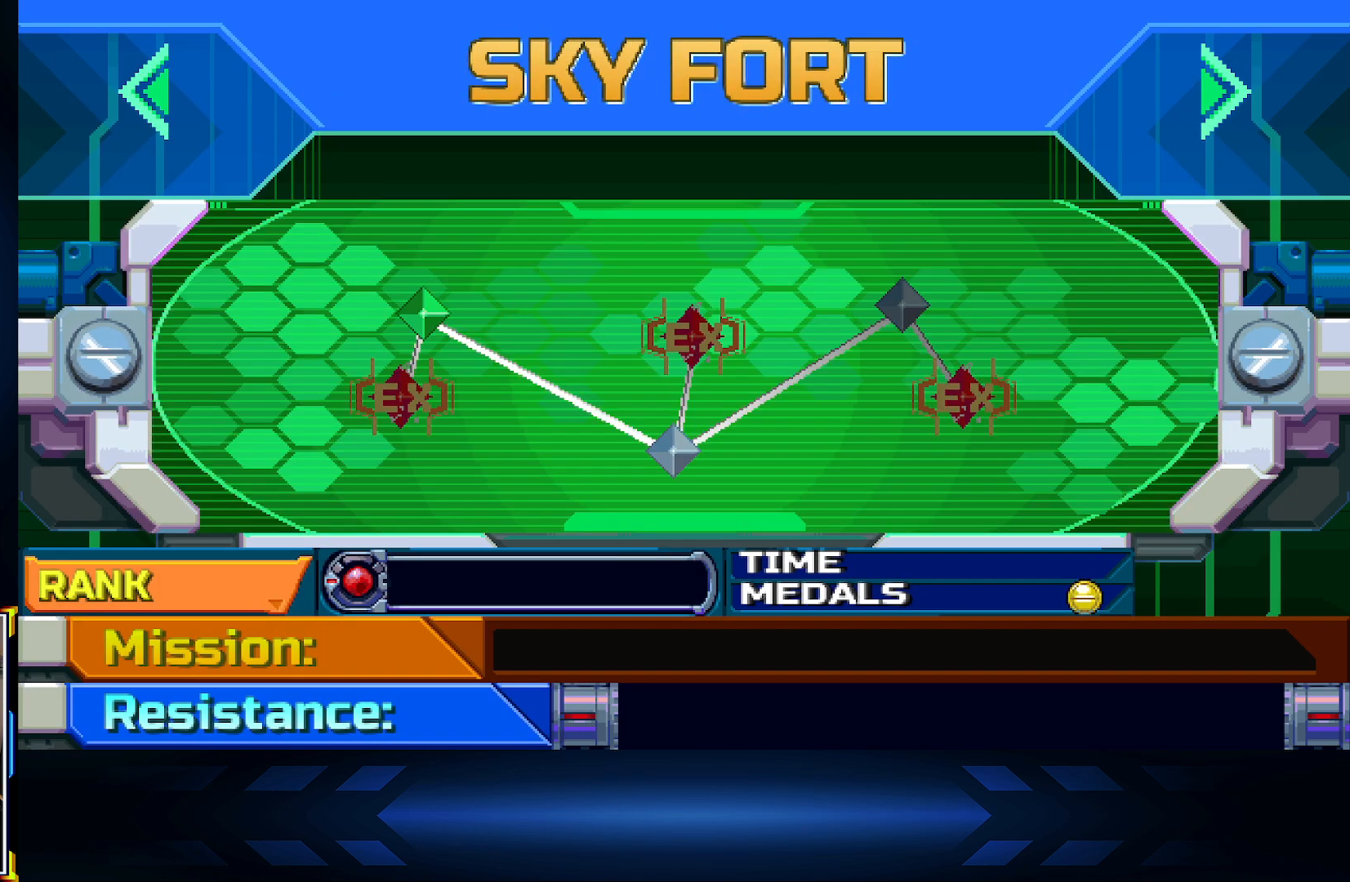
{"buttons": [], "left_stick": "center", "right_stick": "center", "events": [[17, "DPAD_LEFT", "up"], [83, "A", "down"], [300, "A", "up"], [333, "DPAD_RIGHT", "down"], [500, "DPAD_RIGHT", "up"]]}
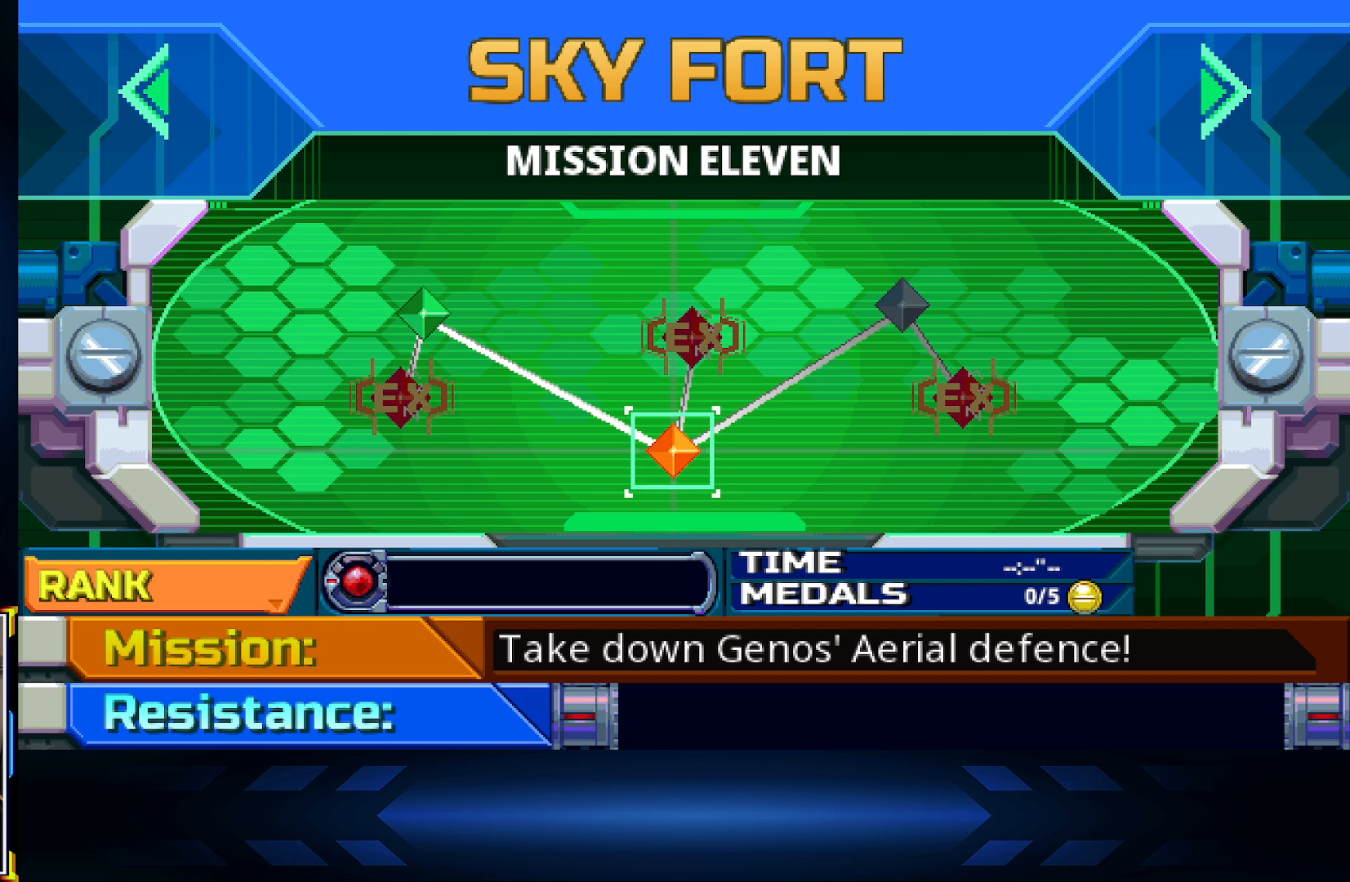
{"buttons": ["A"], "left_stick": "center", "right_stick": "center", "events": [[350, "A", "down"]]}
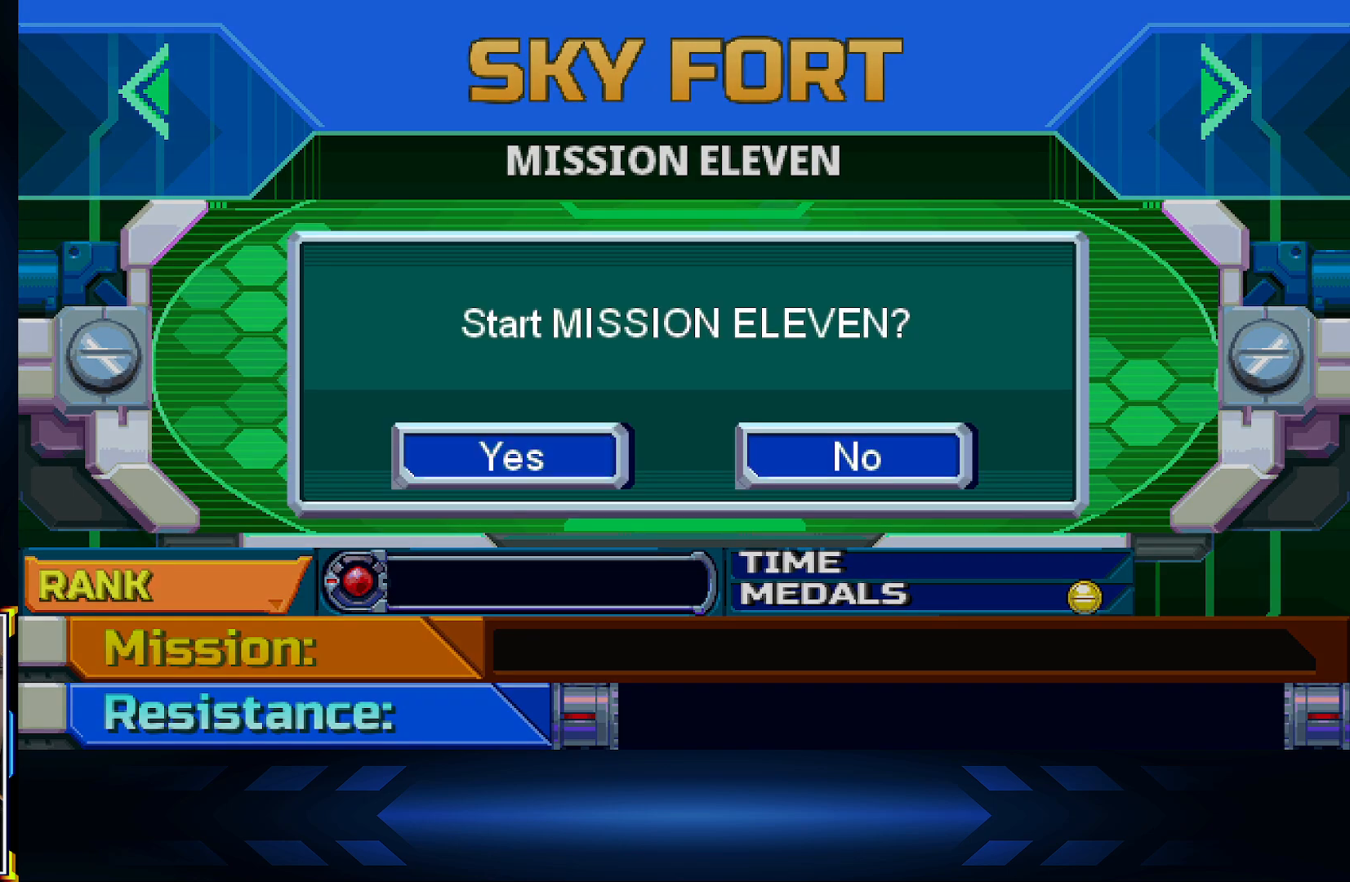
{"buttons": [], "left_stick": "center", "right_stick": "center", "events": [[33, "A", "up"]]}
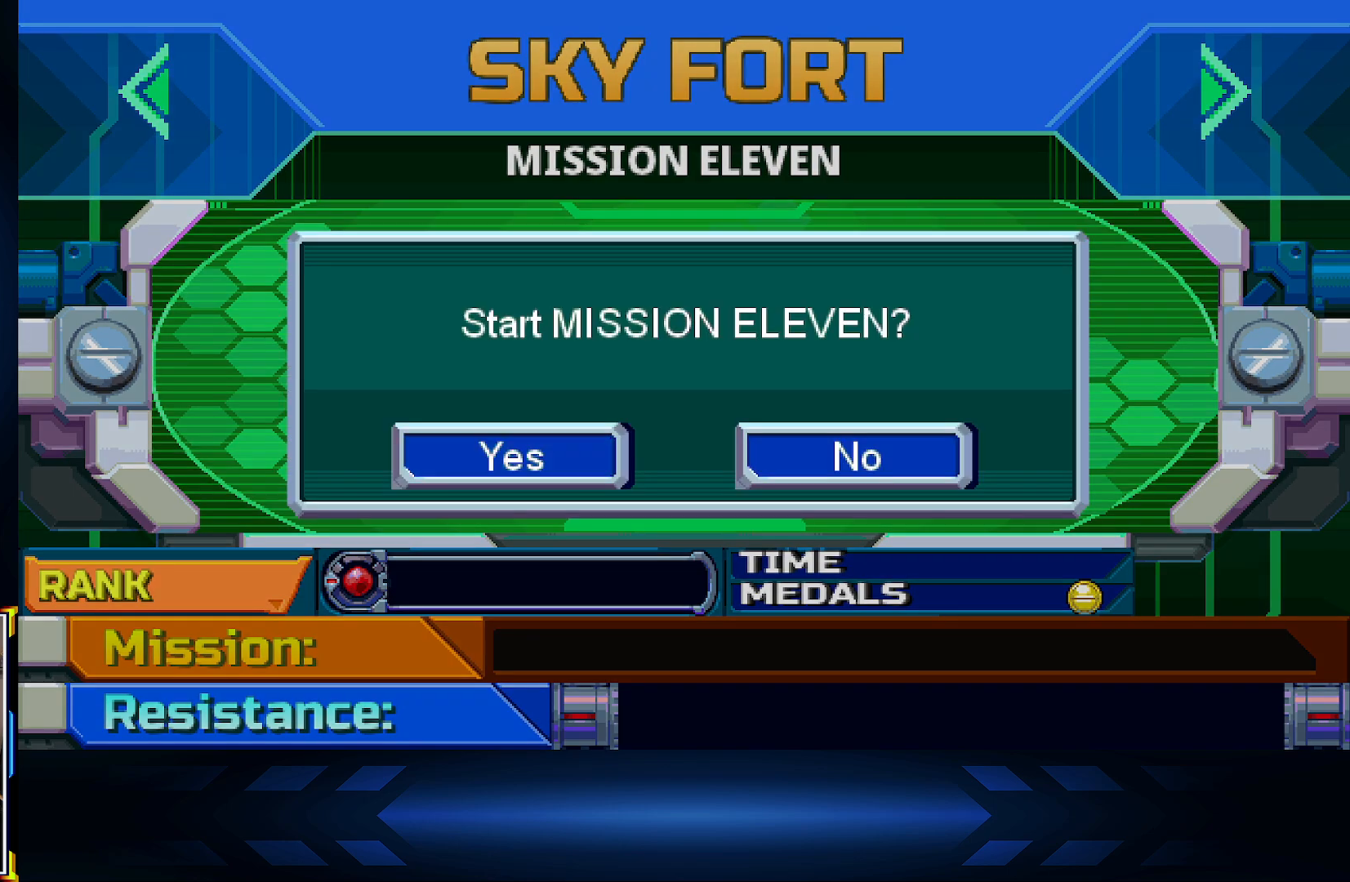
{"buttons": [], "left_stick": "center", "right_stick": "center", "events": [[67, "A", "down"], [233, "A", "up"]]}